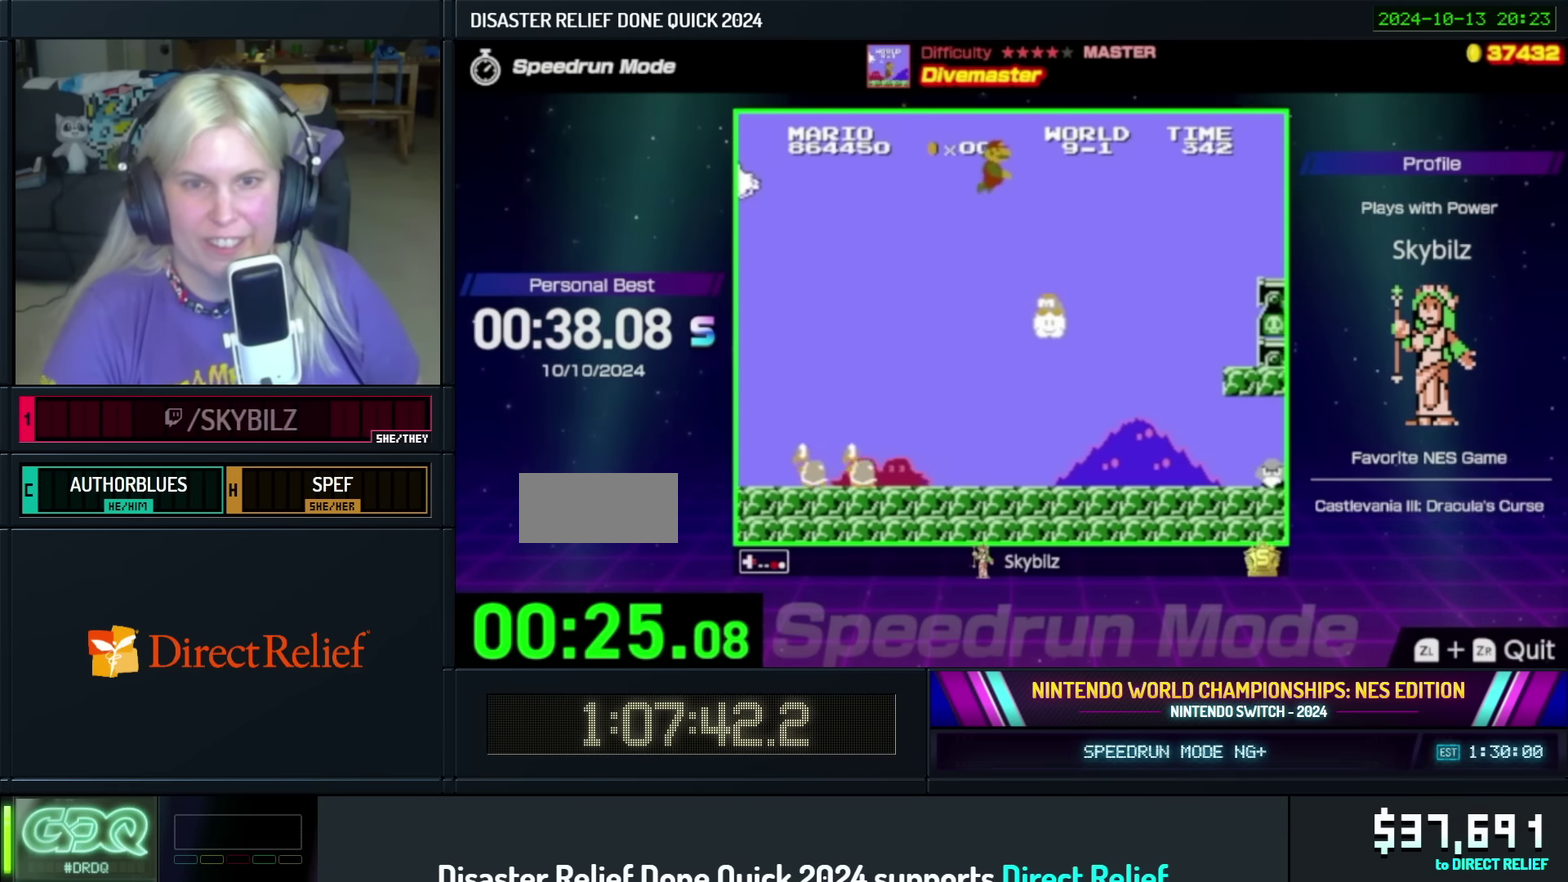
Gameplay with a controller (Nintendo layout); each line is a JSON object with the inputs held at the frame after it. "events" lists button and stick changes between this image and that frame as [ms after this image, input, new state], when the widget could be followed in between. Not read: A L3 R3.
{"buttons": ["B", "DPAD_UP", "DPAD_RIGHT"], "events": [[117, "DPAD_UP", "down"], [450, "DPAD_UP", "up"], [500, "DPAD_UP", "down"]]}
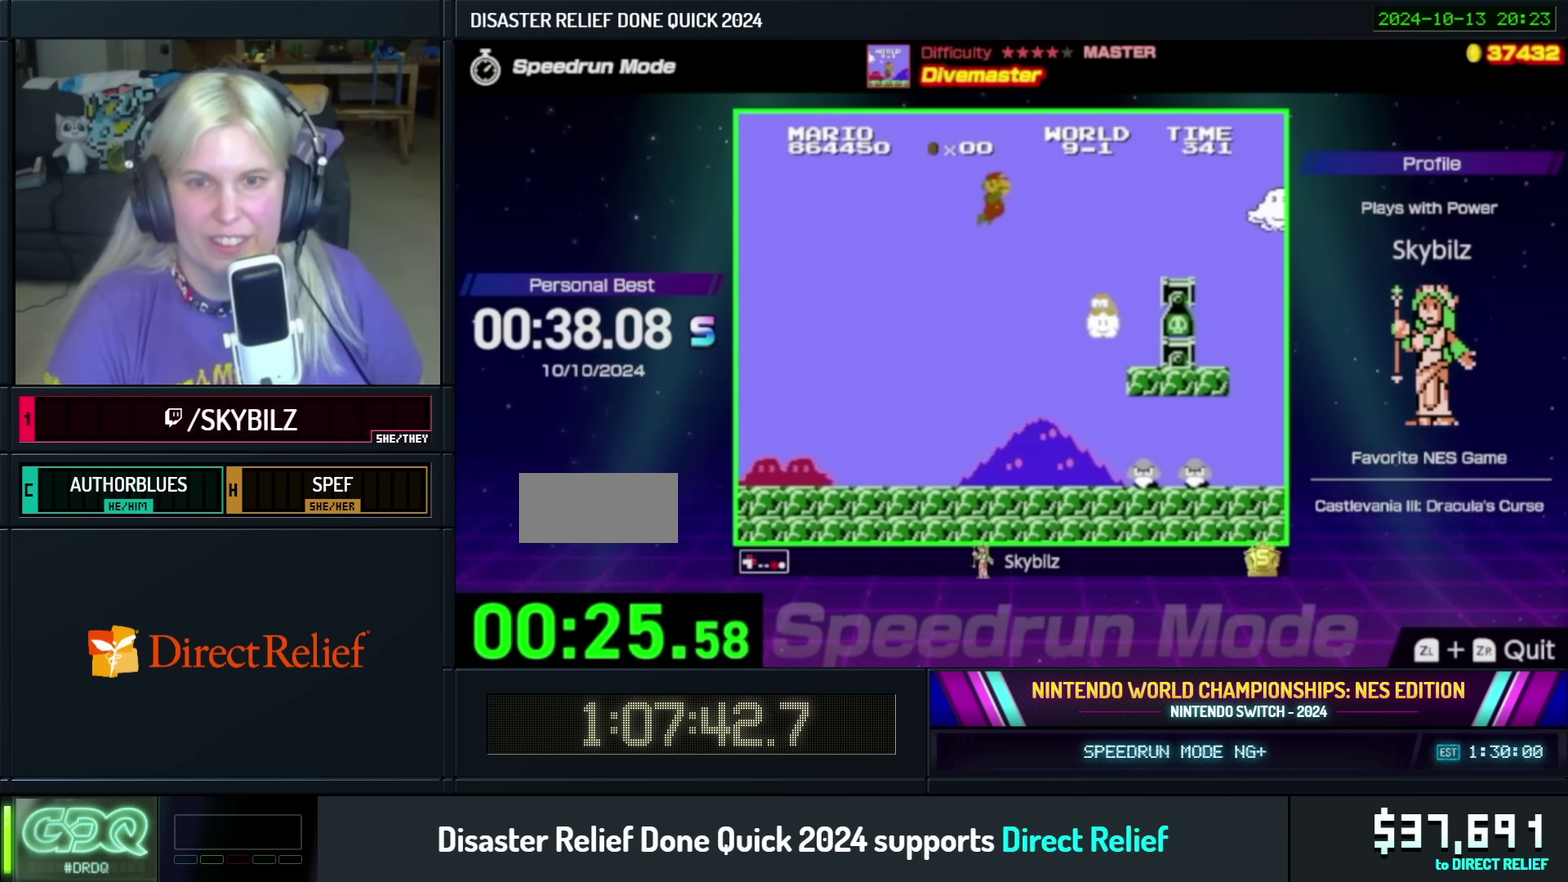
{"buttons": ["B", "DPAD_UP", "DPAD_RIGHT"], "events": []}
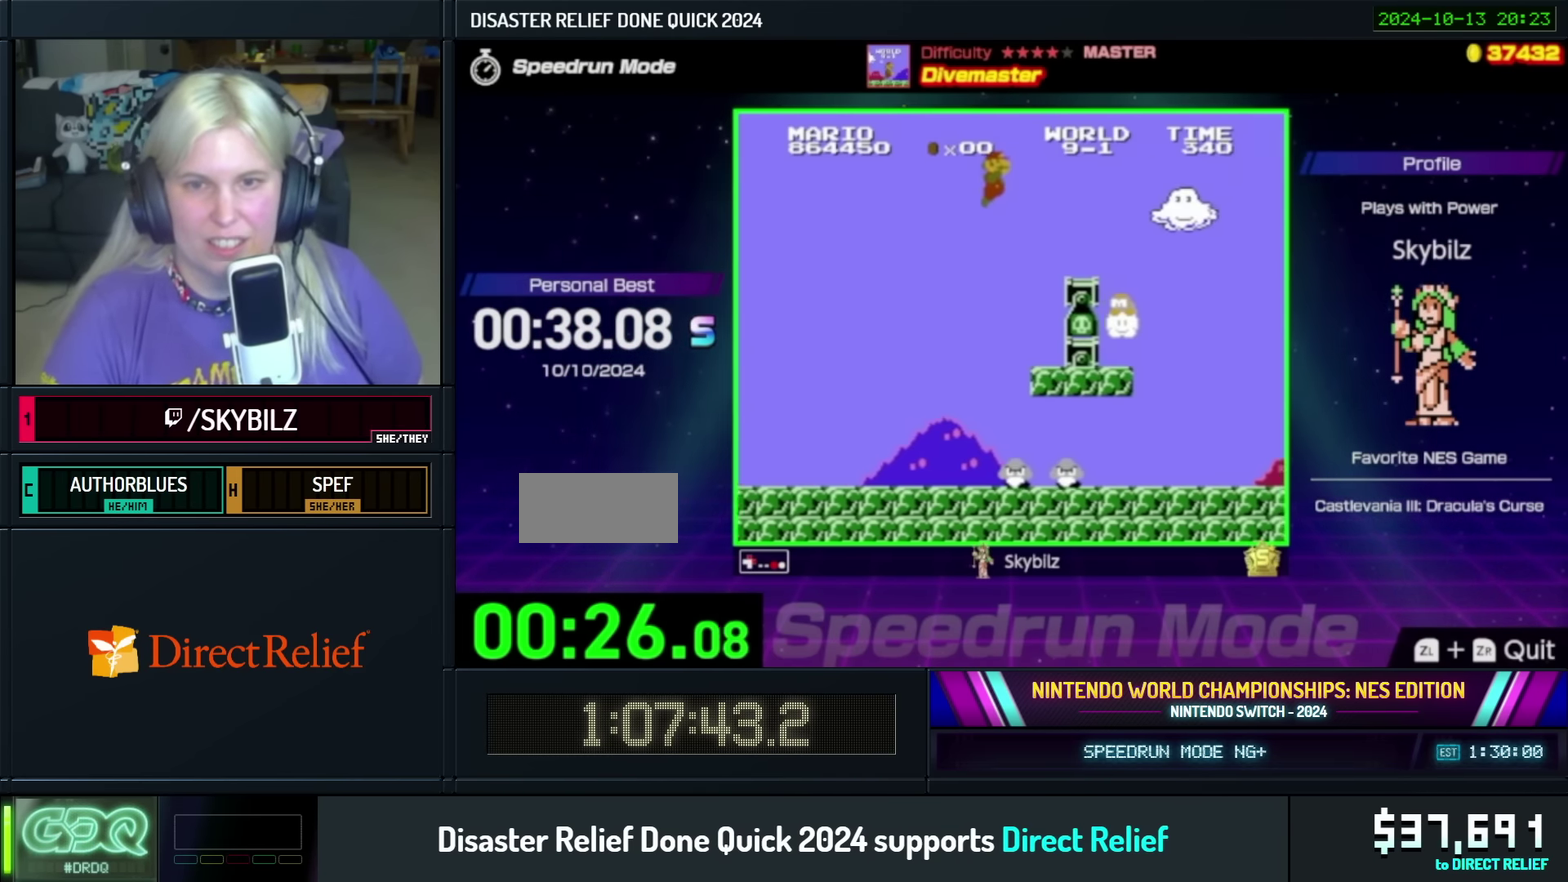
{"buttons": ["B", "DPAD_UP", "DPAD_RIGHT"], "events": []}
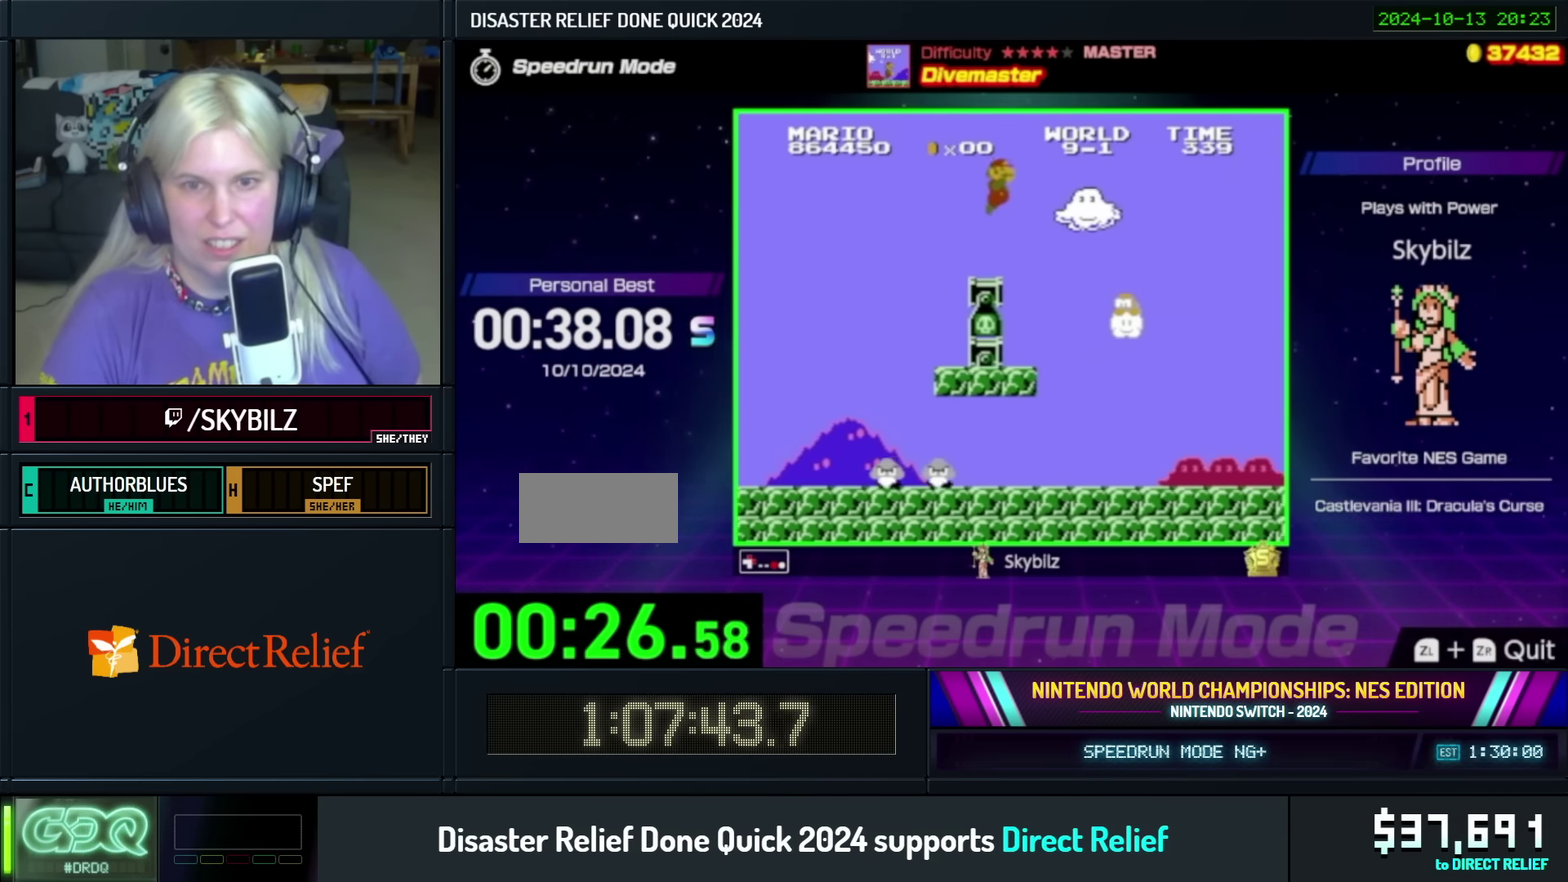
{"buttons": ["B", "DPAD_UP", "DPAD_RIGHT"], "events": []}
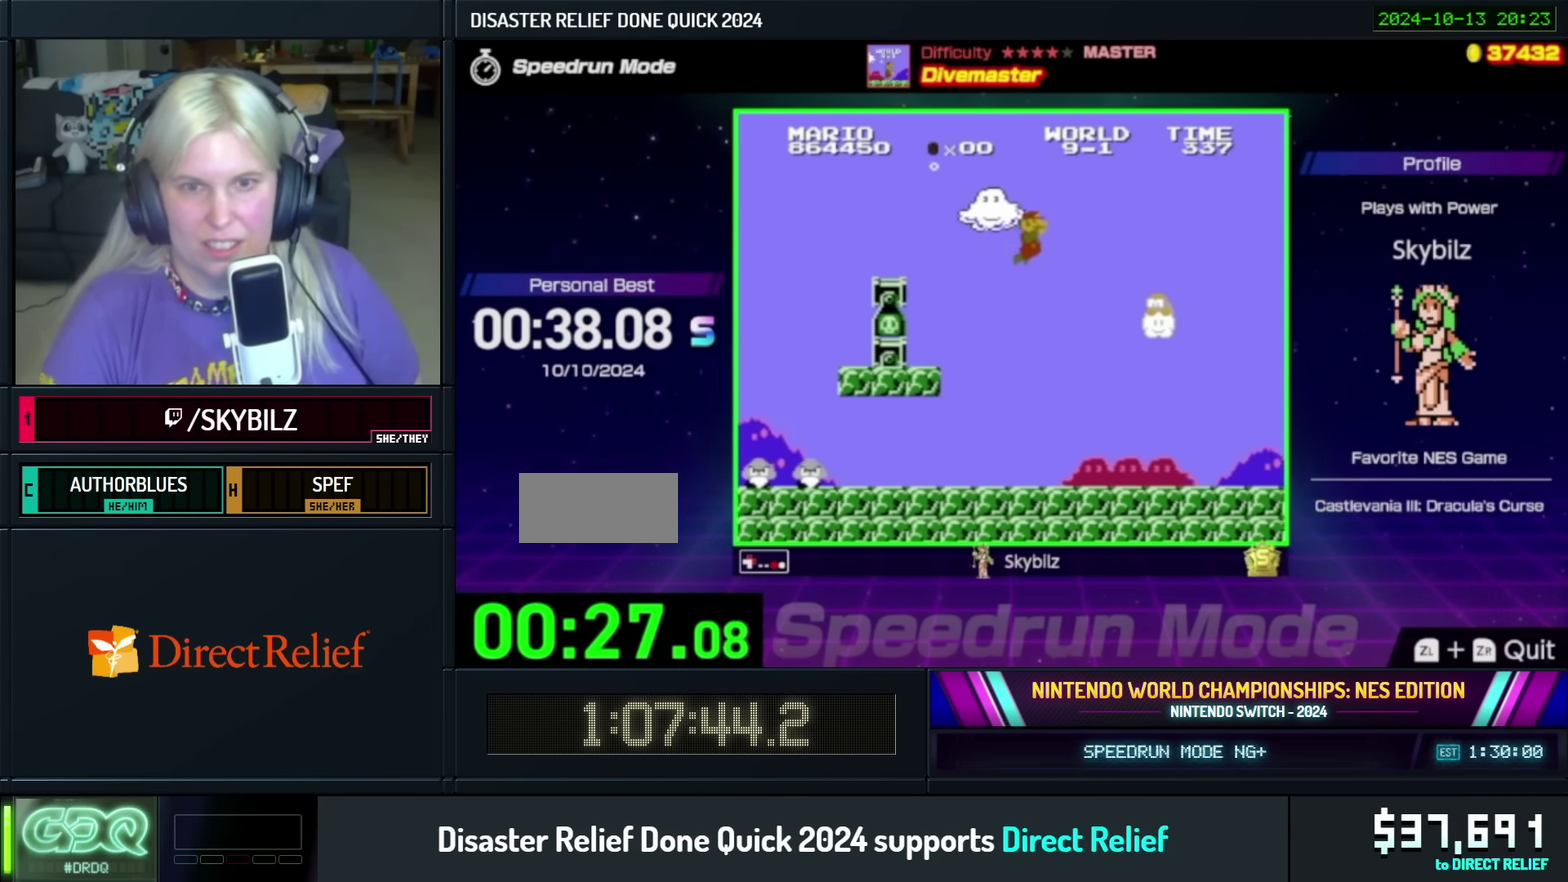
{"buttons": ["B", "DPAD_UP", "DPAD_RIGHT"], "events": []}
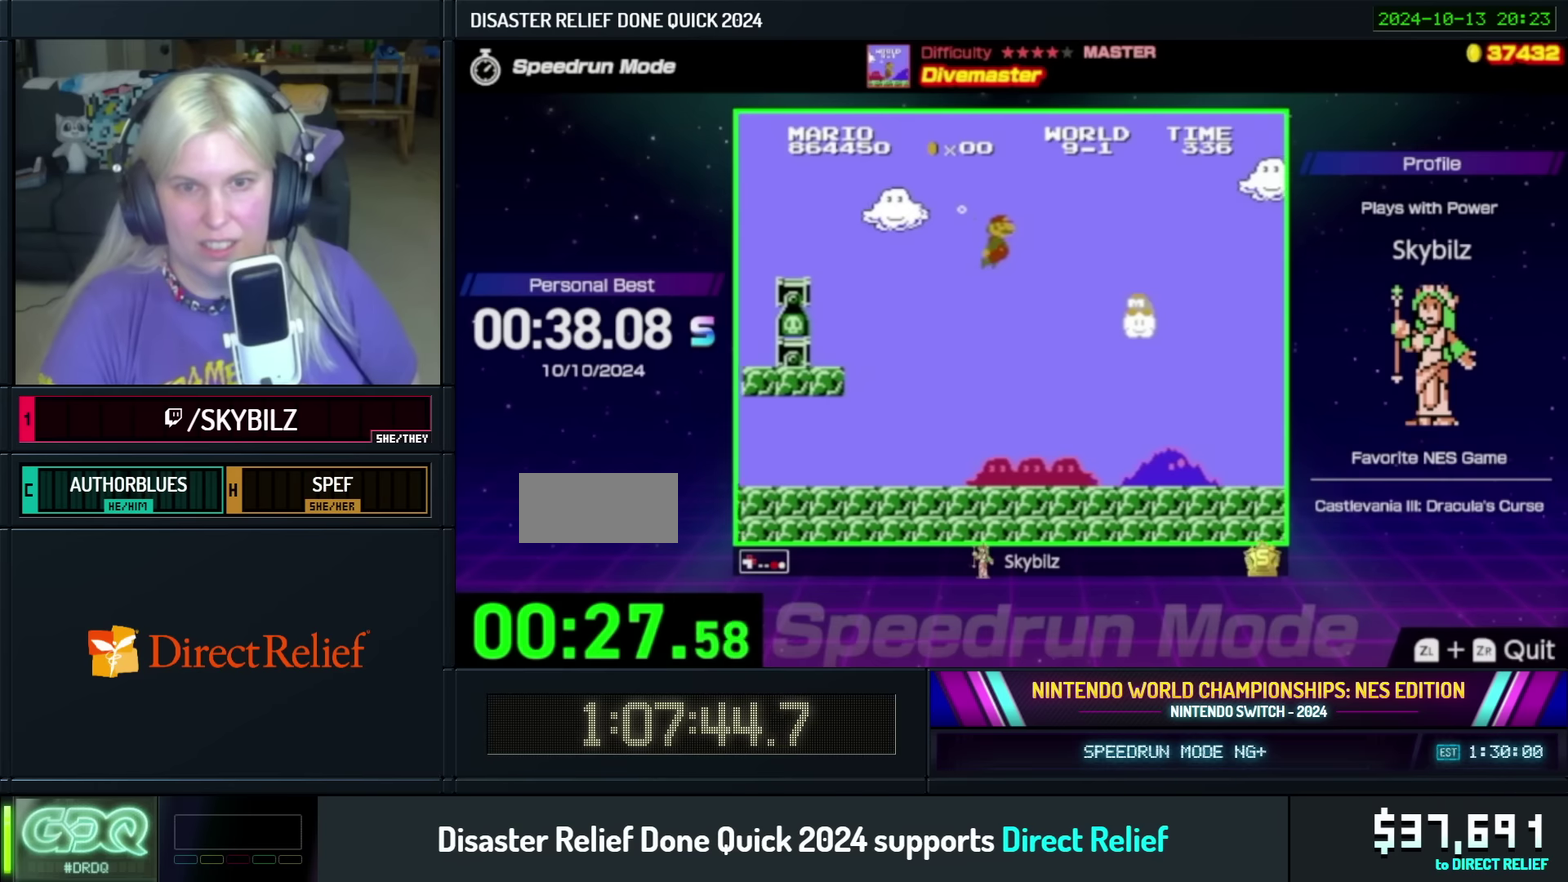
{"buttons": ["B", "DPAD_UP", "DPAD_RIGHT"], "events": []}
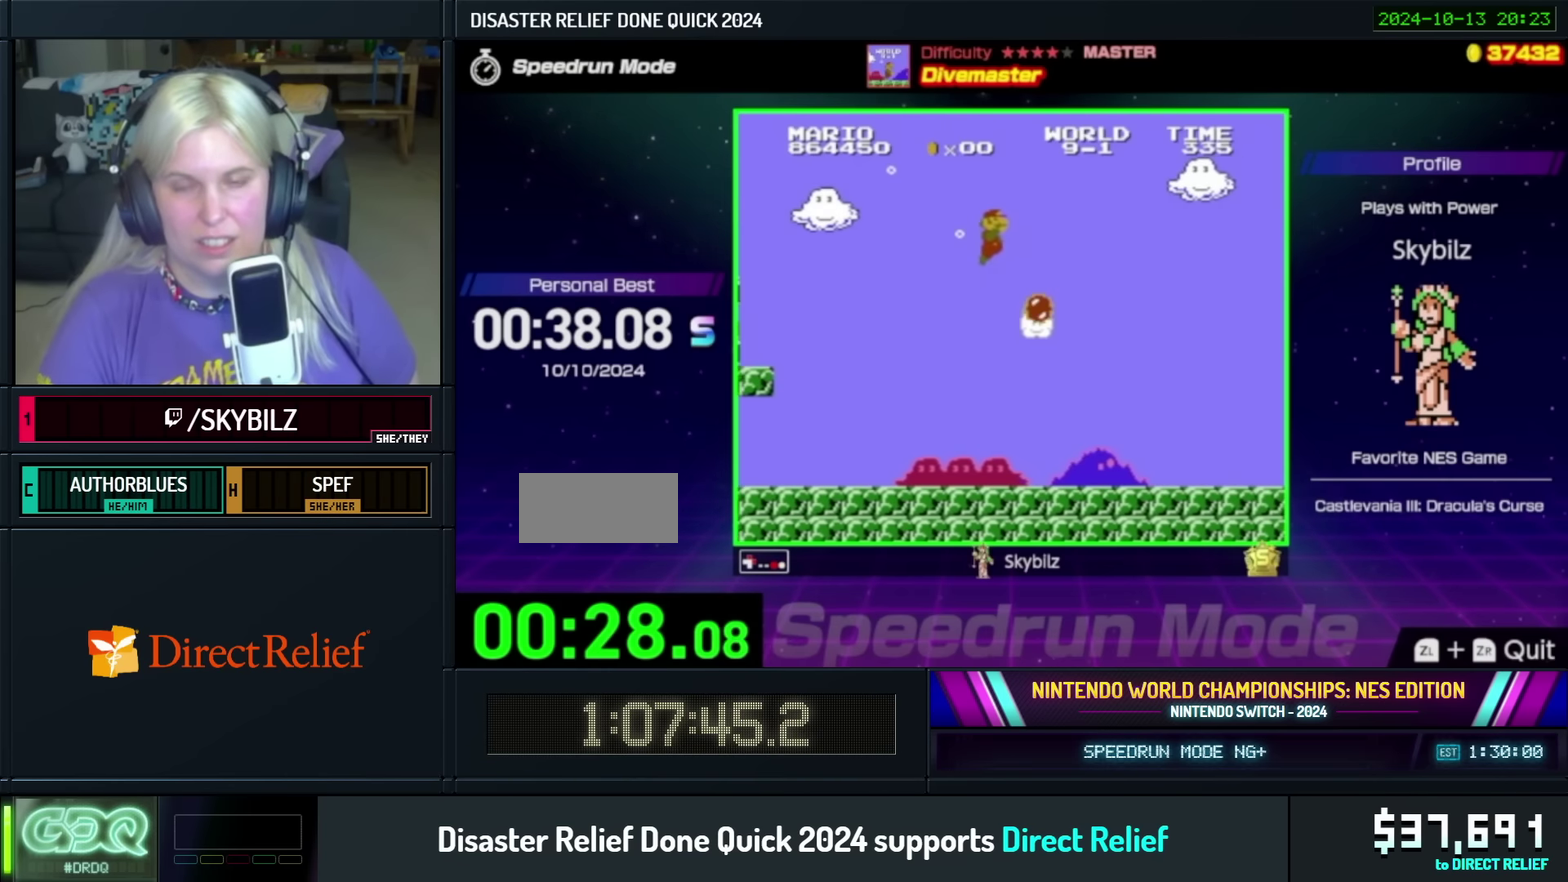
{"buttons": ["B", "DPAD_UP", "DPAD_RIGHT"], "events": []}
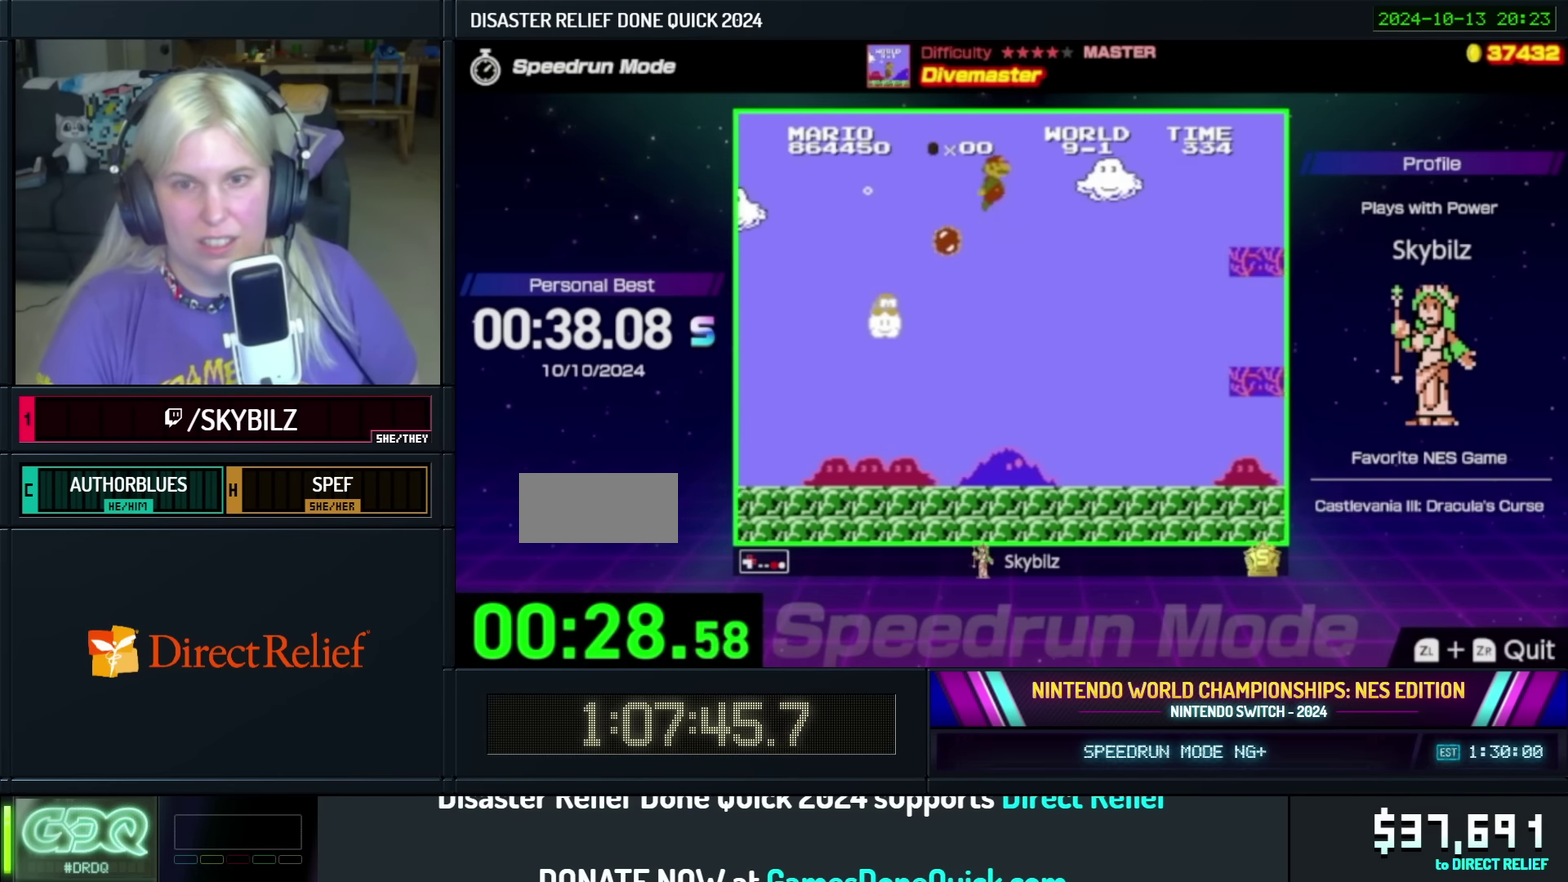
{"buttons": ["B", "DPAD_UP", "DPAD_RIGHT"], "events": []}
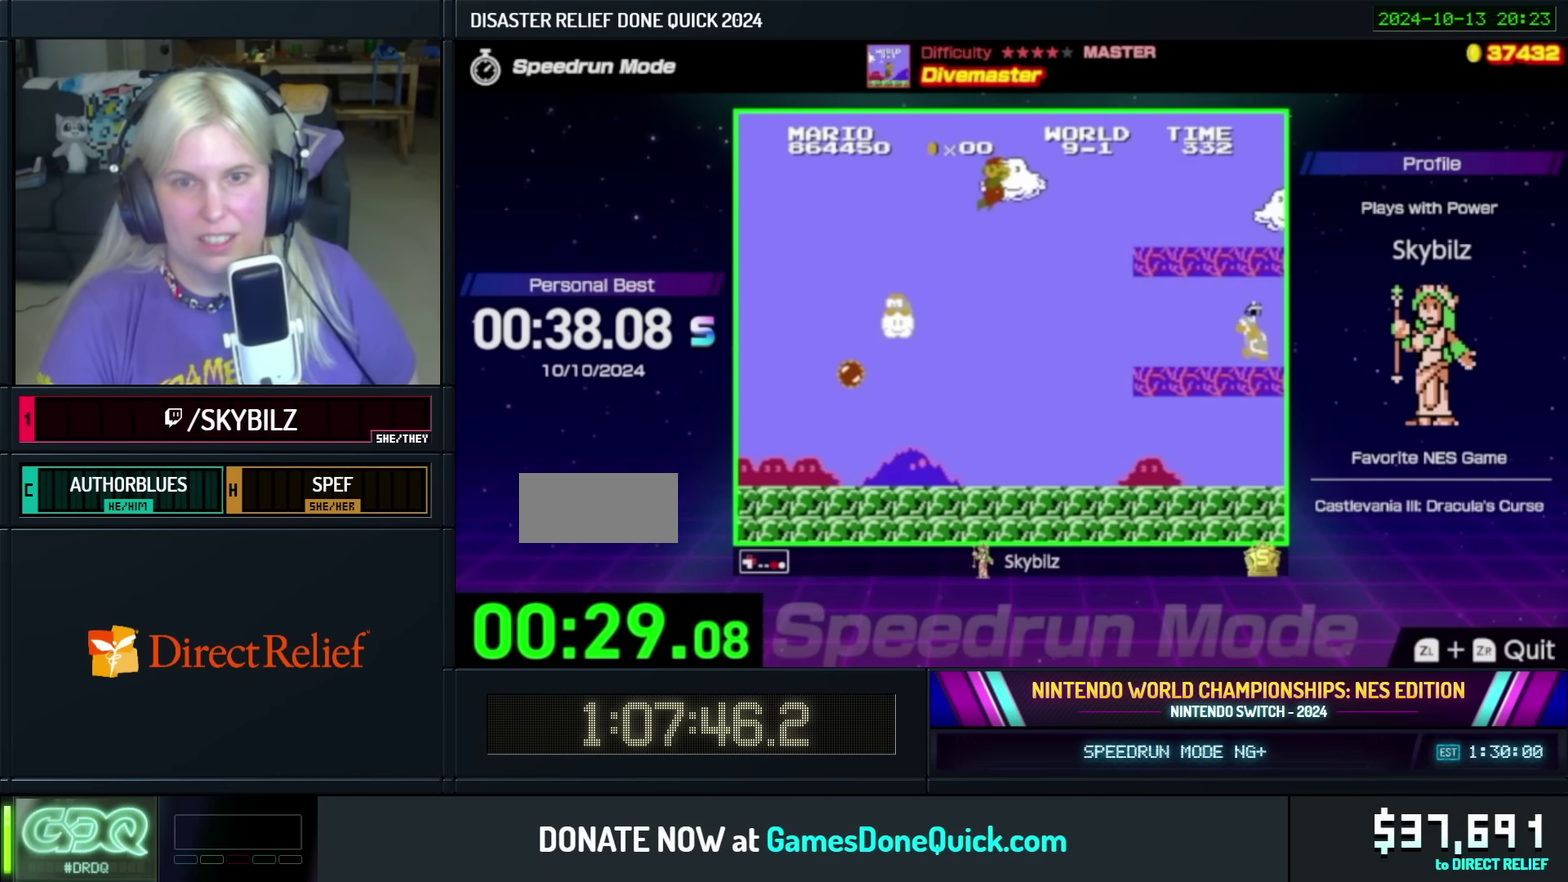
{"buttons": ["B", "DPAD_UP", "DPAD_RIGHT"], "events": []}
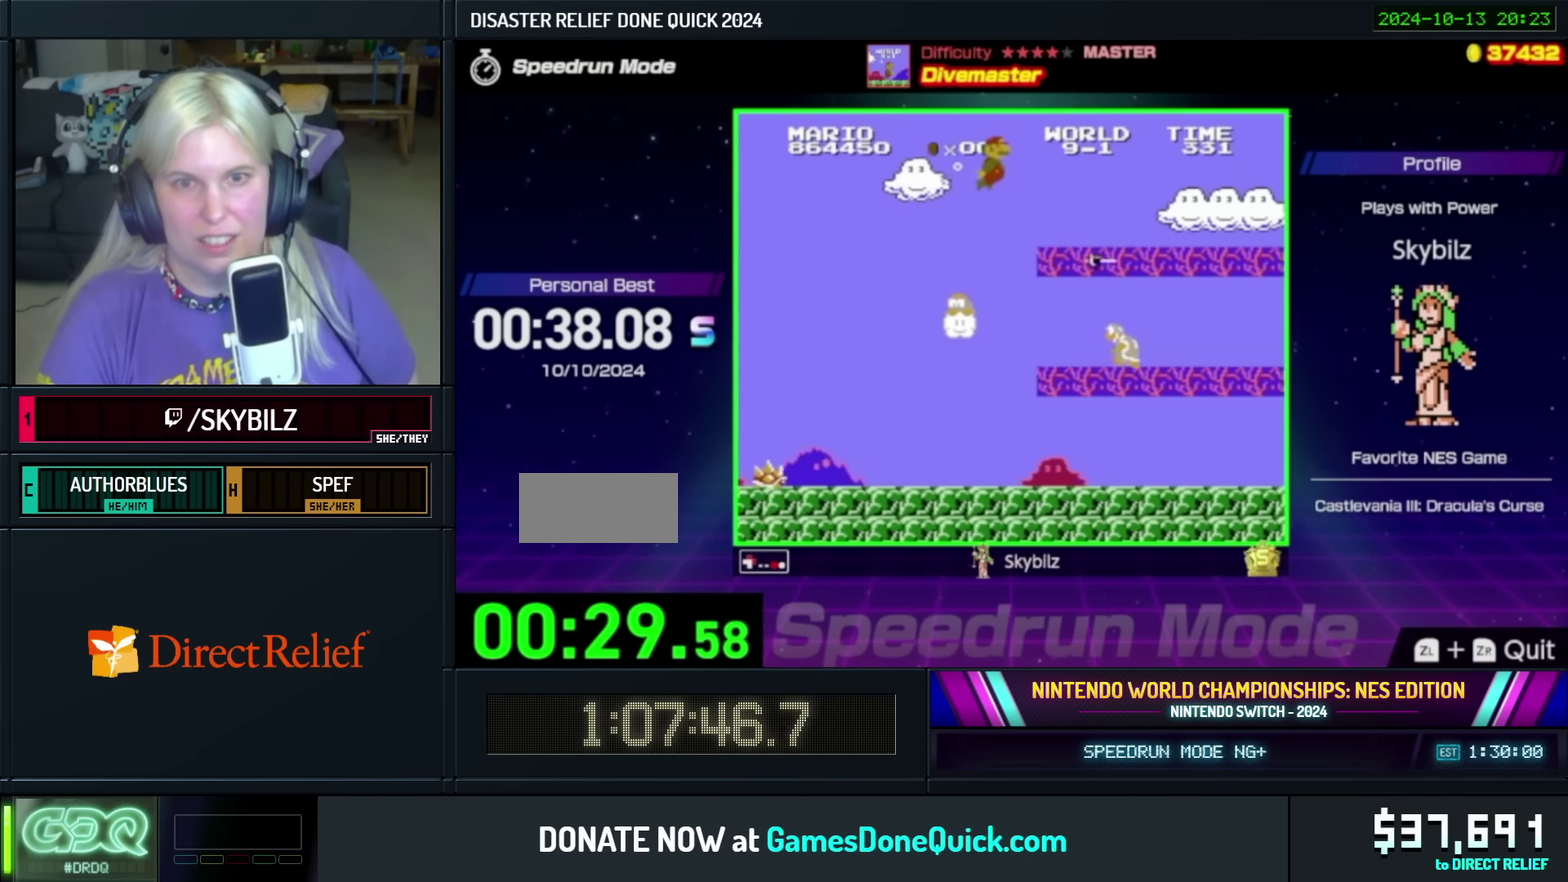
{"buttons": ["B", "DPAD_UP", "DPAD_RIGHT"], "events": []}
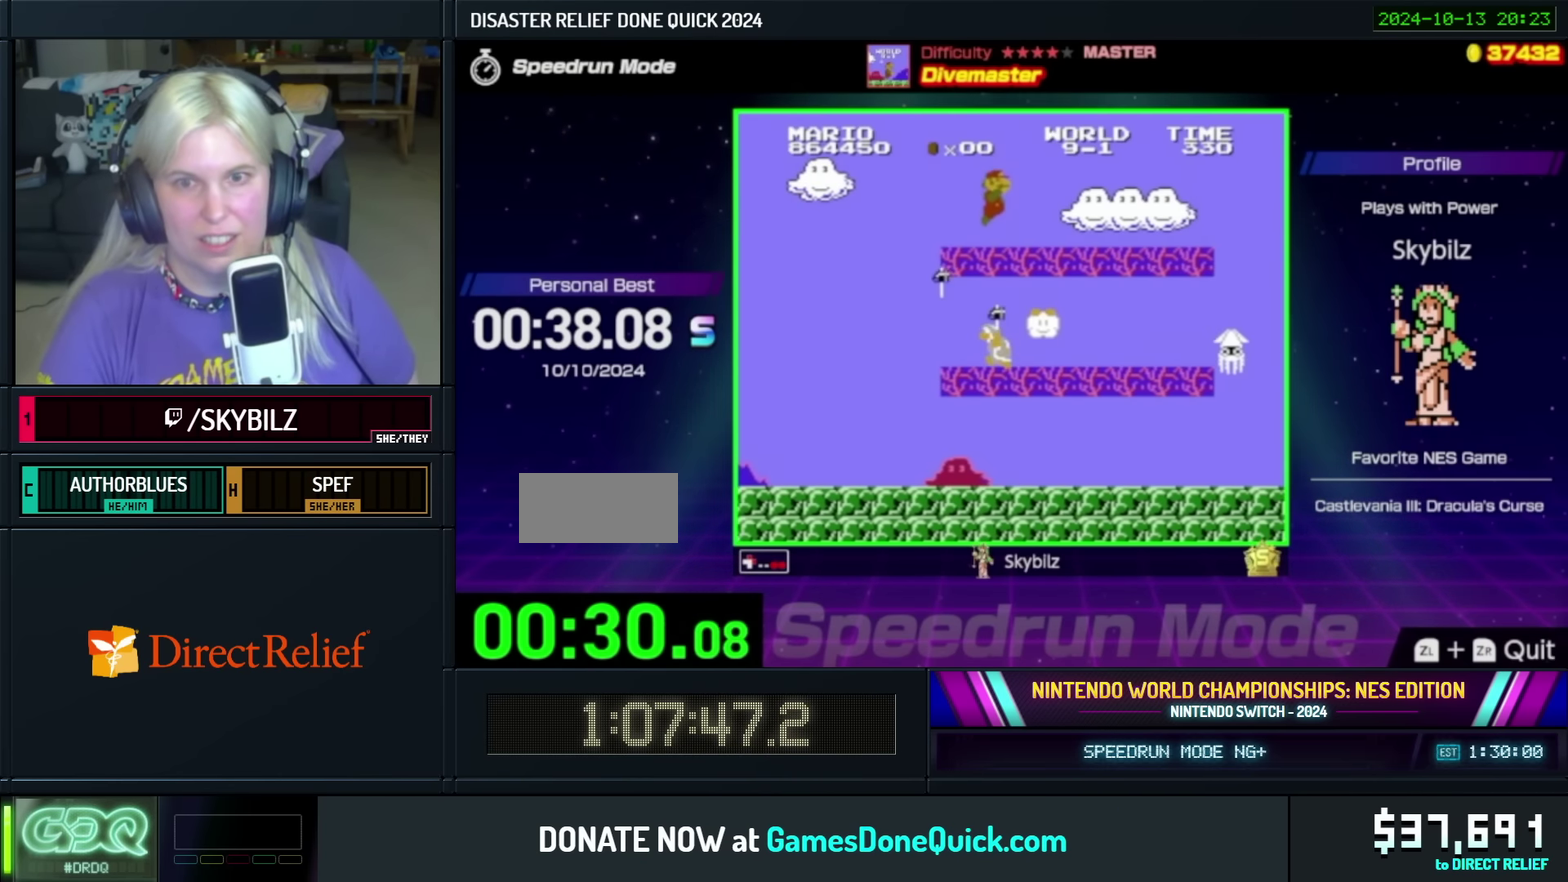
{"buttons": ["B", "DPAD_UP", "DPAD_RIGHT"], "events": []}
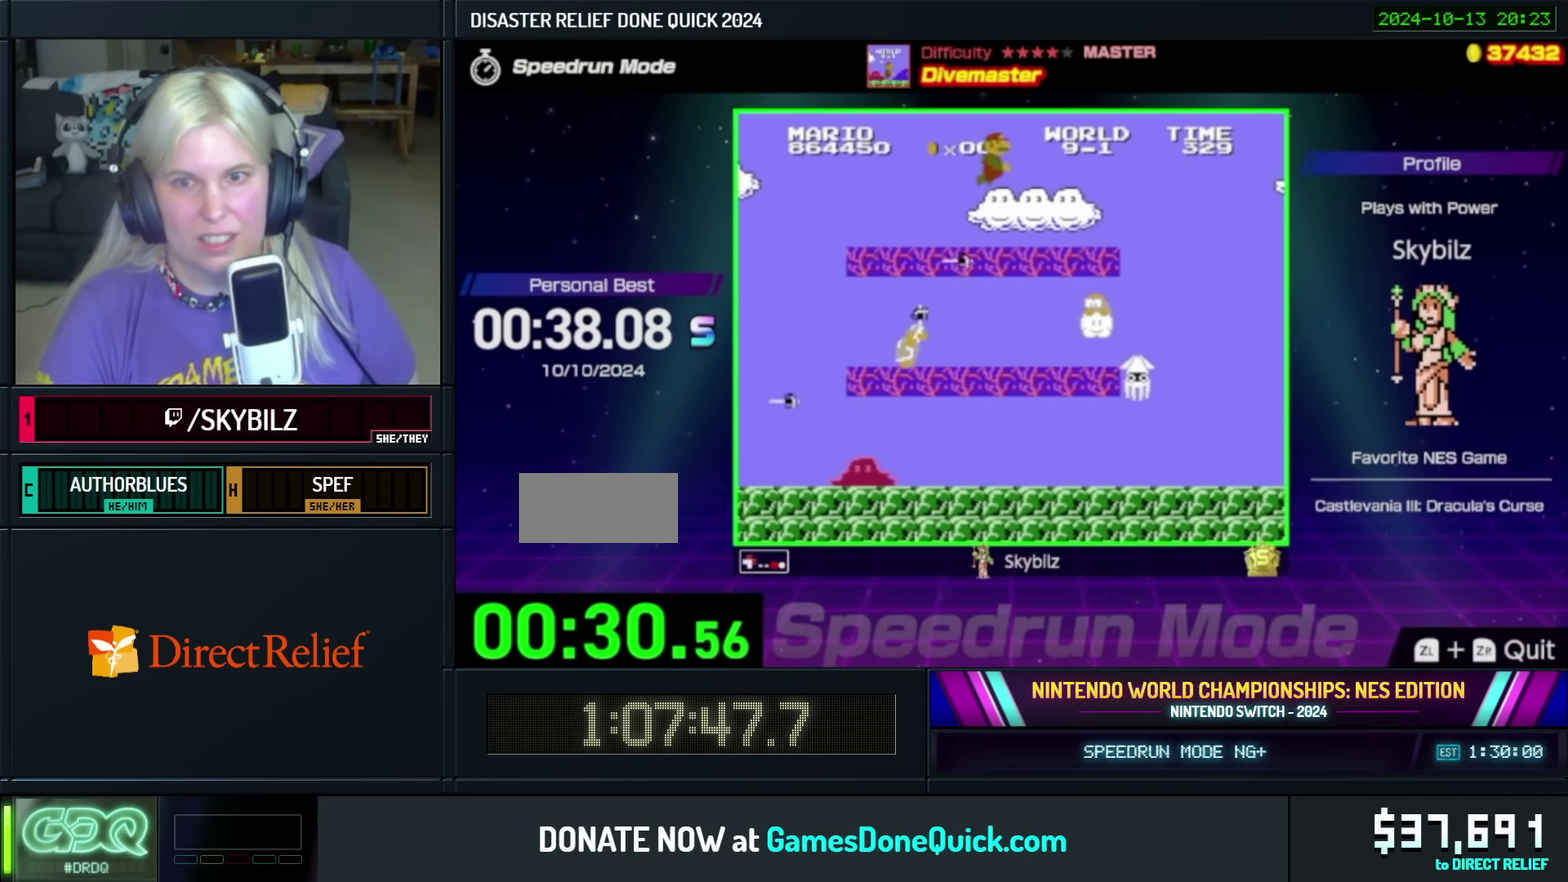
{"buttons": ["B", "DPAD_UP", "DPAD_RIGHT"], "events": []}
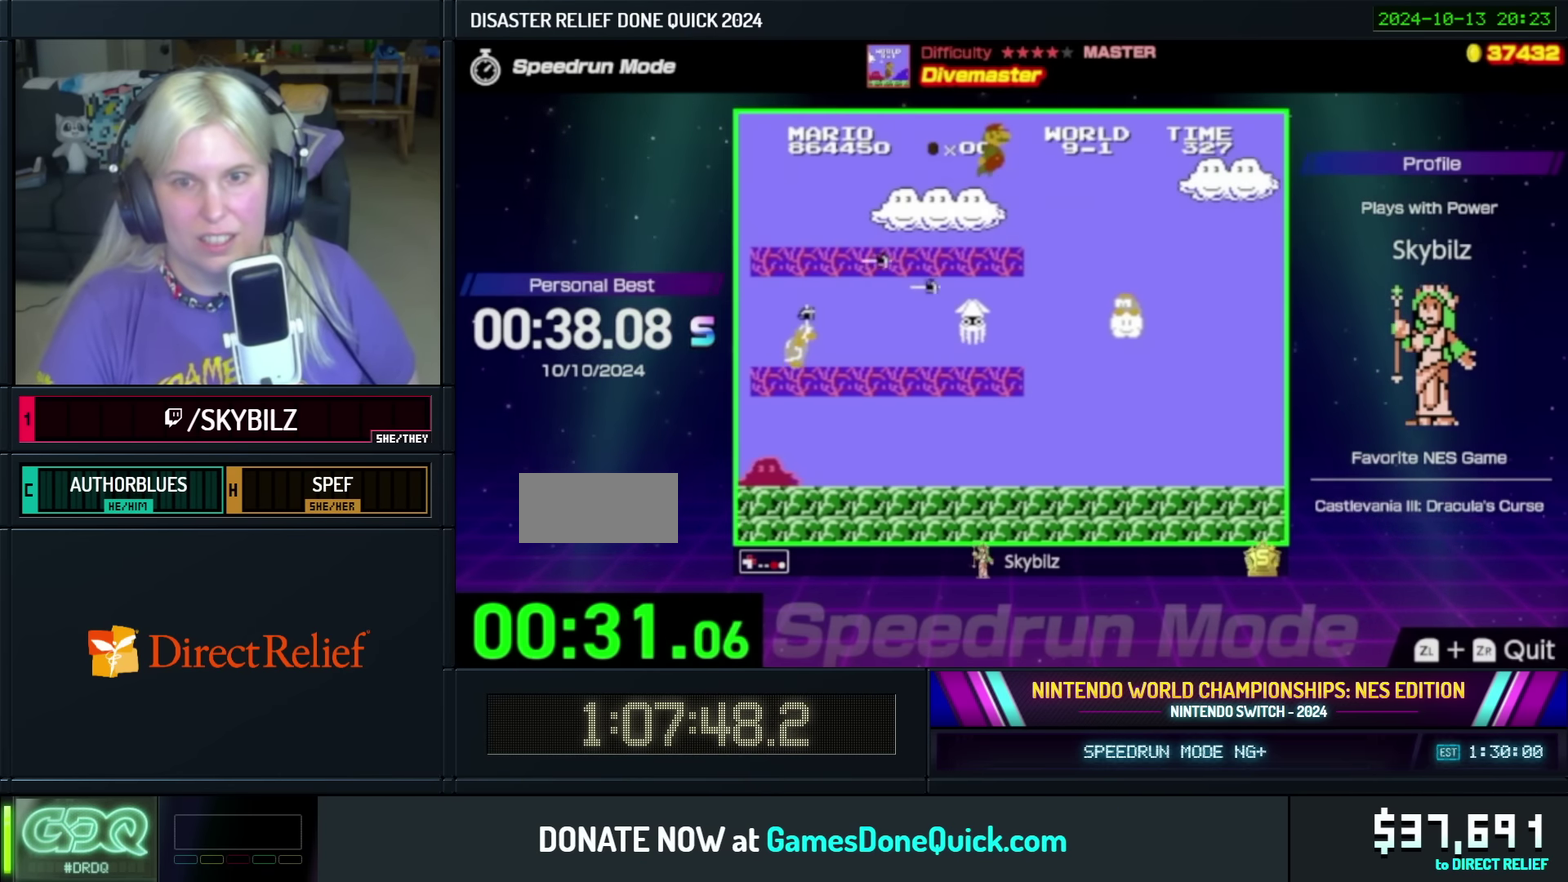
{"buttons": ["B", "DPAD_UP", "DPAD_RIGHT"], "events": []}
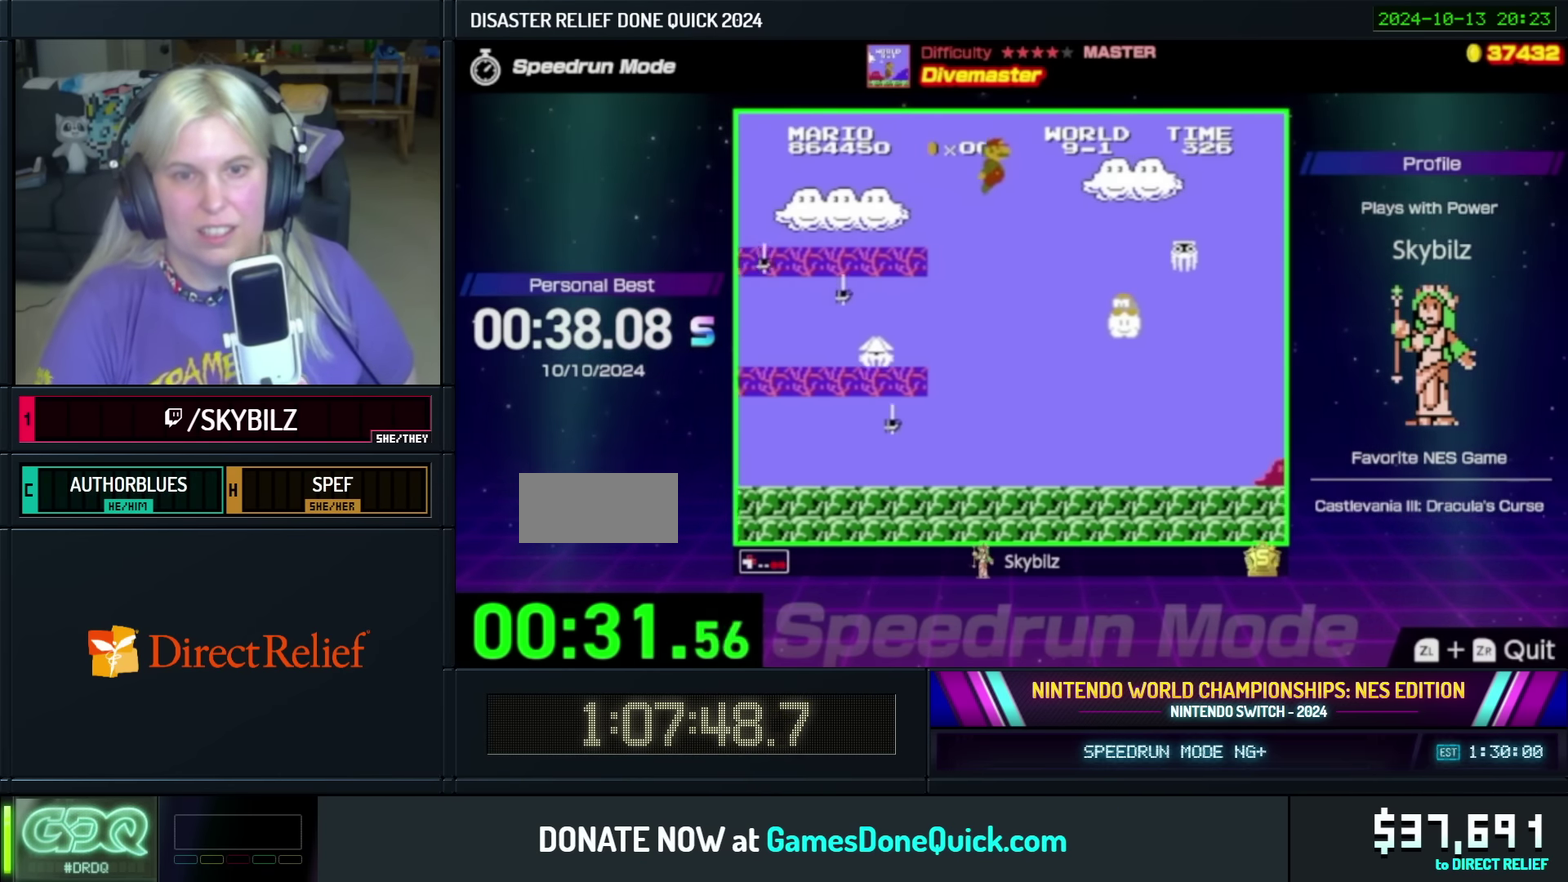
{"buttons": ["B", "DPAD_UP", "DPAD_RIGHT"], "events": []}
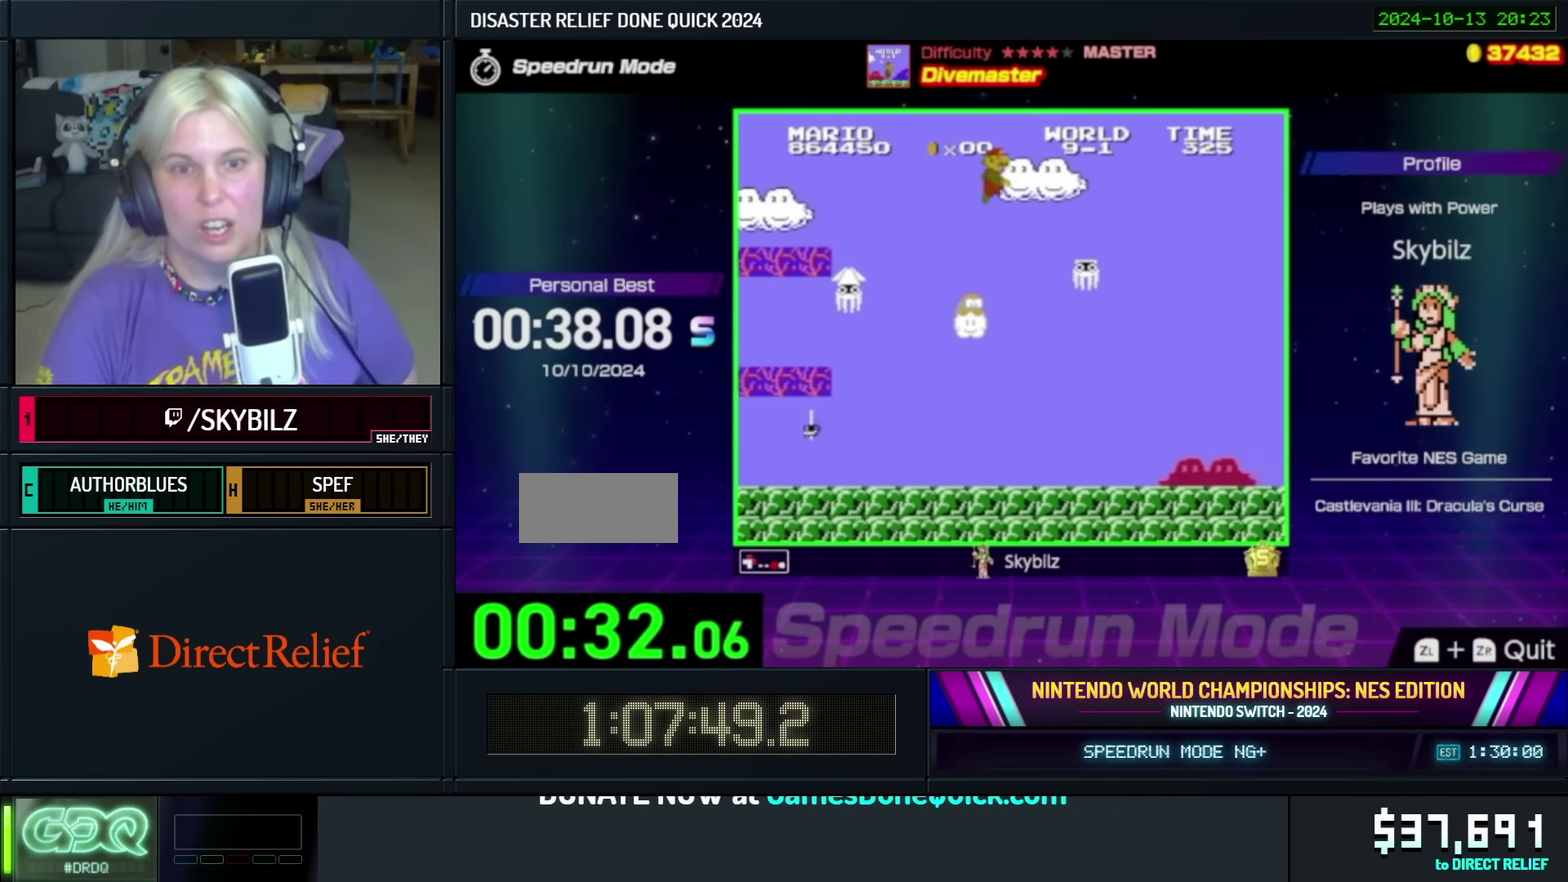
{"buttons": ["B", "DPAD_UP", "DPAD_RIGHT"], "events": []}
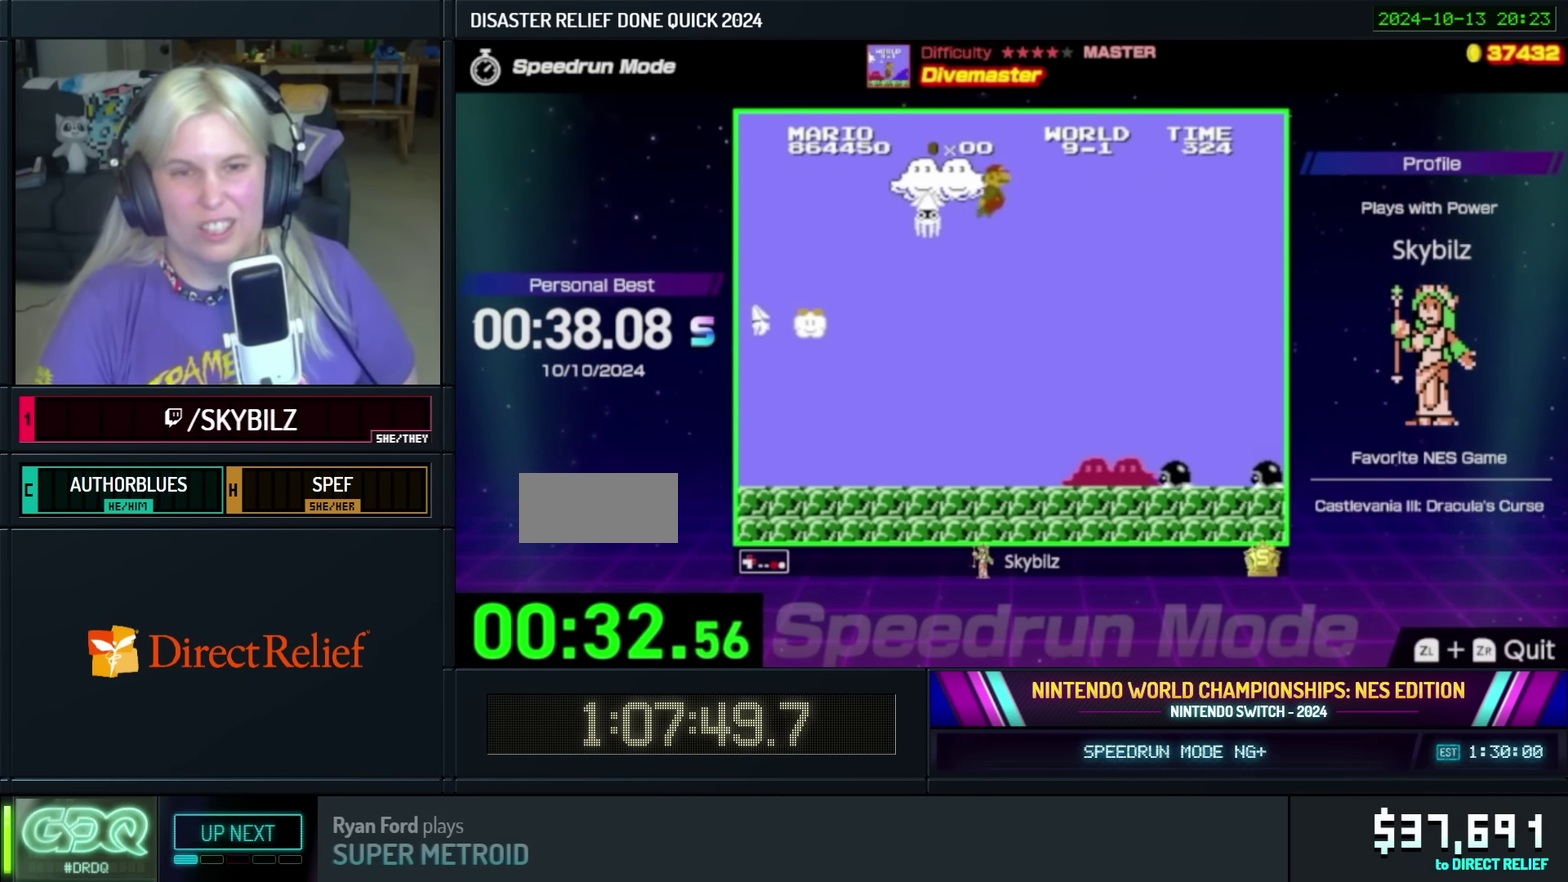
{"buttons": ["B", "DPAD_UP", "DPAD_RIGHT"], "events": []}
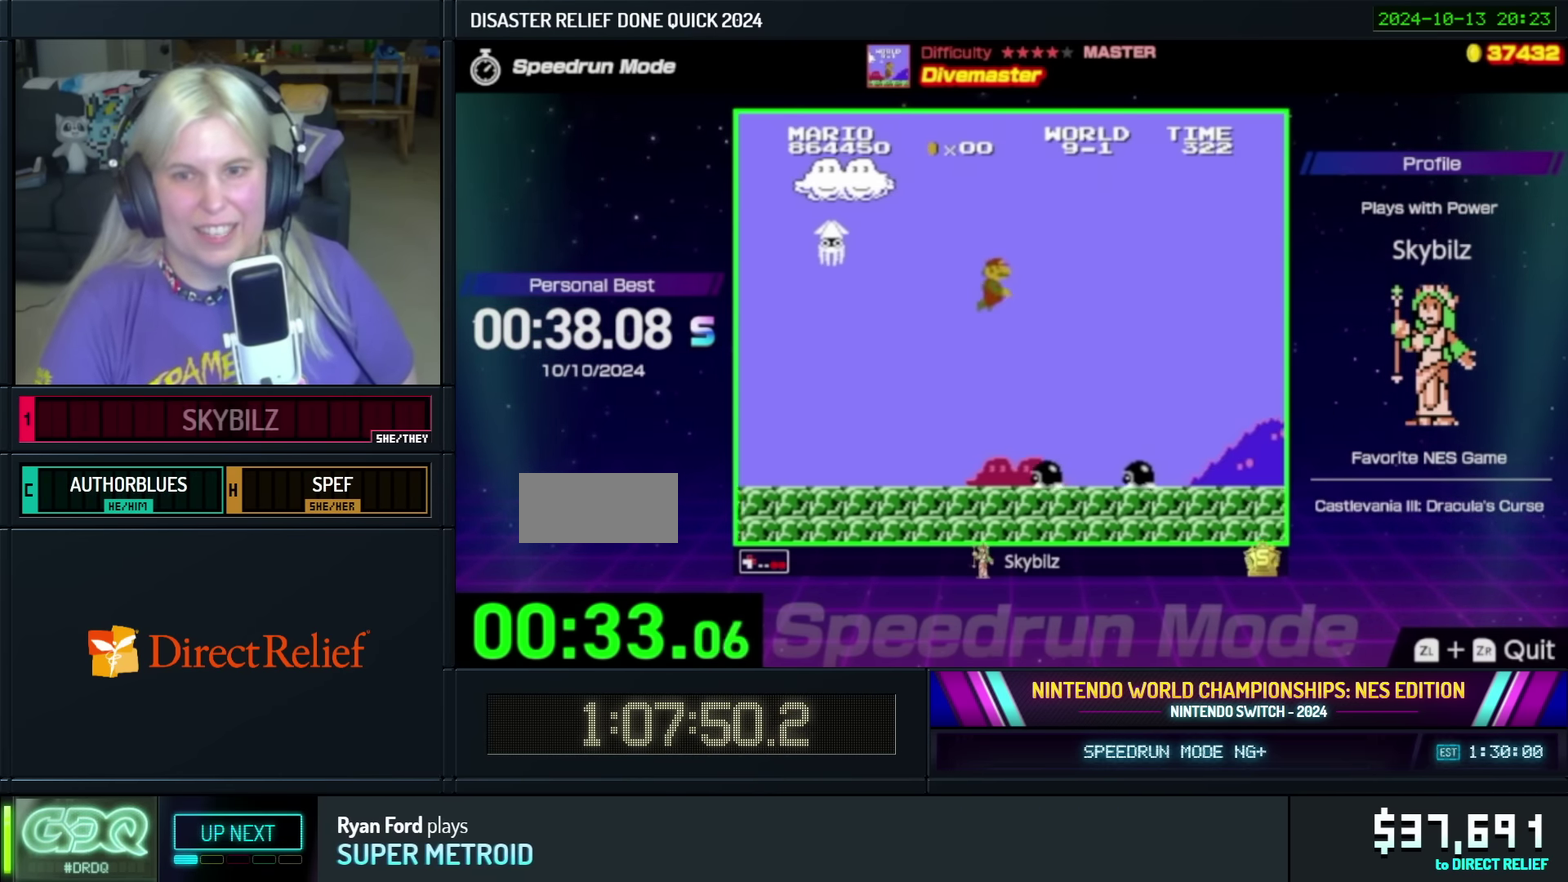
{"buttons": ["B", "DPAD_UP", "DPAD_RIGHT"], "events": []}
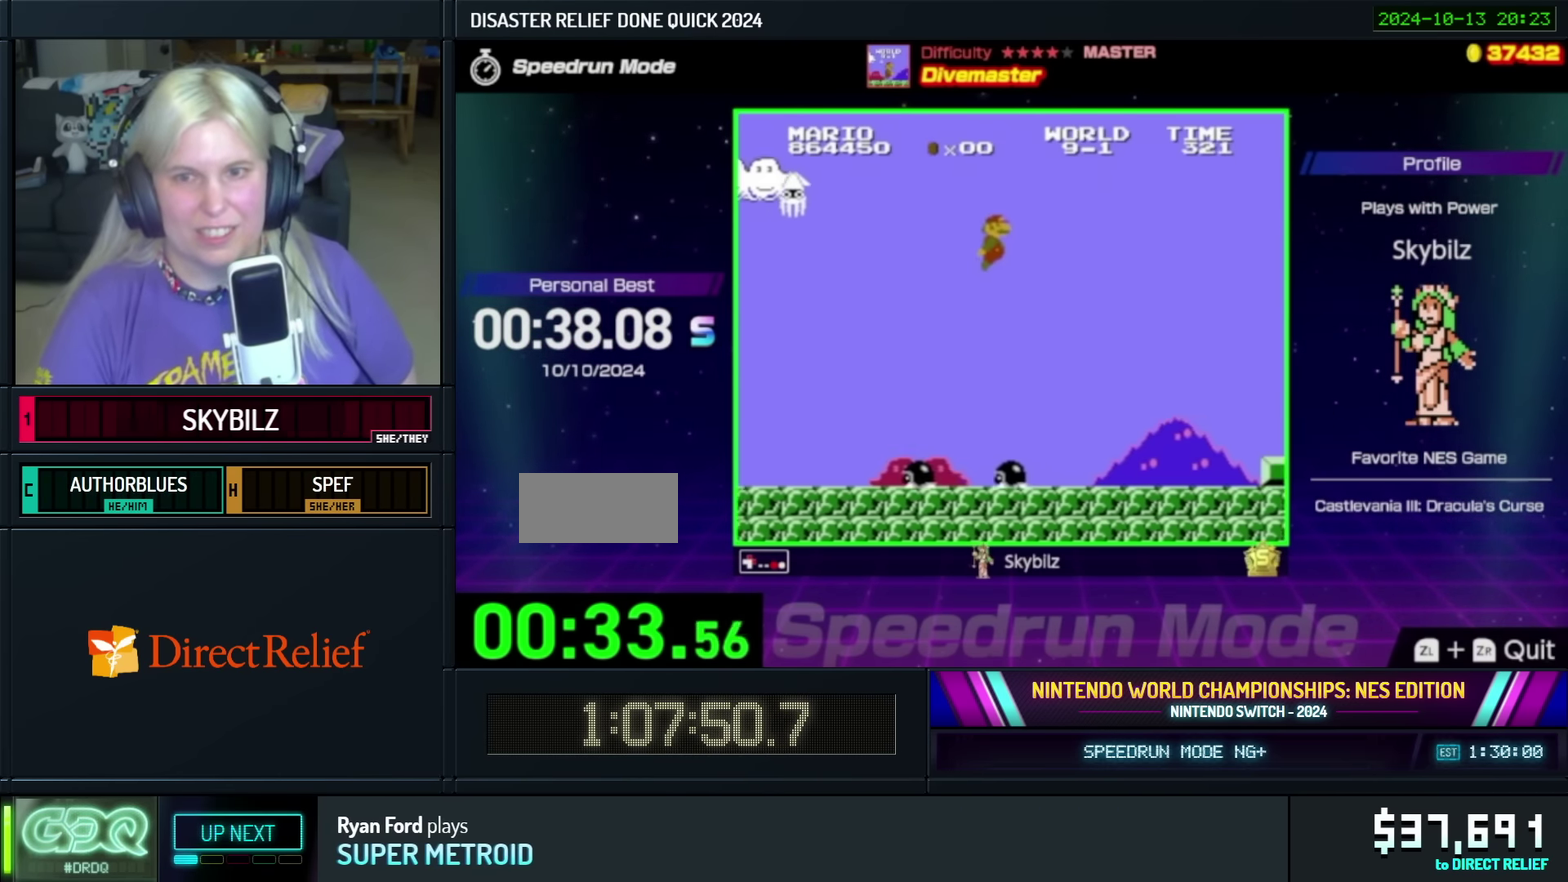
{"buttons": ["B", "DPAD_UP", "DPAD_RIGHT"], "events": []}
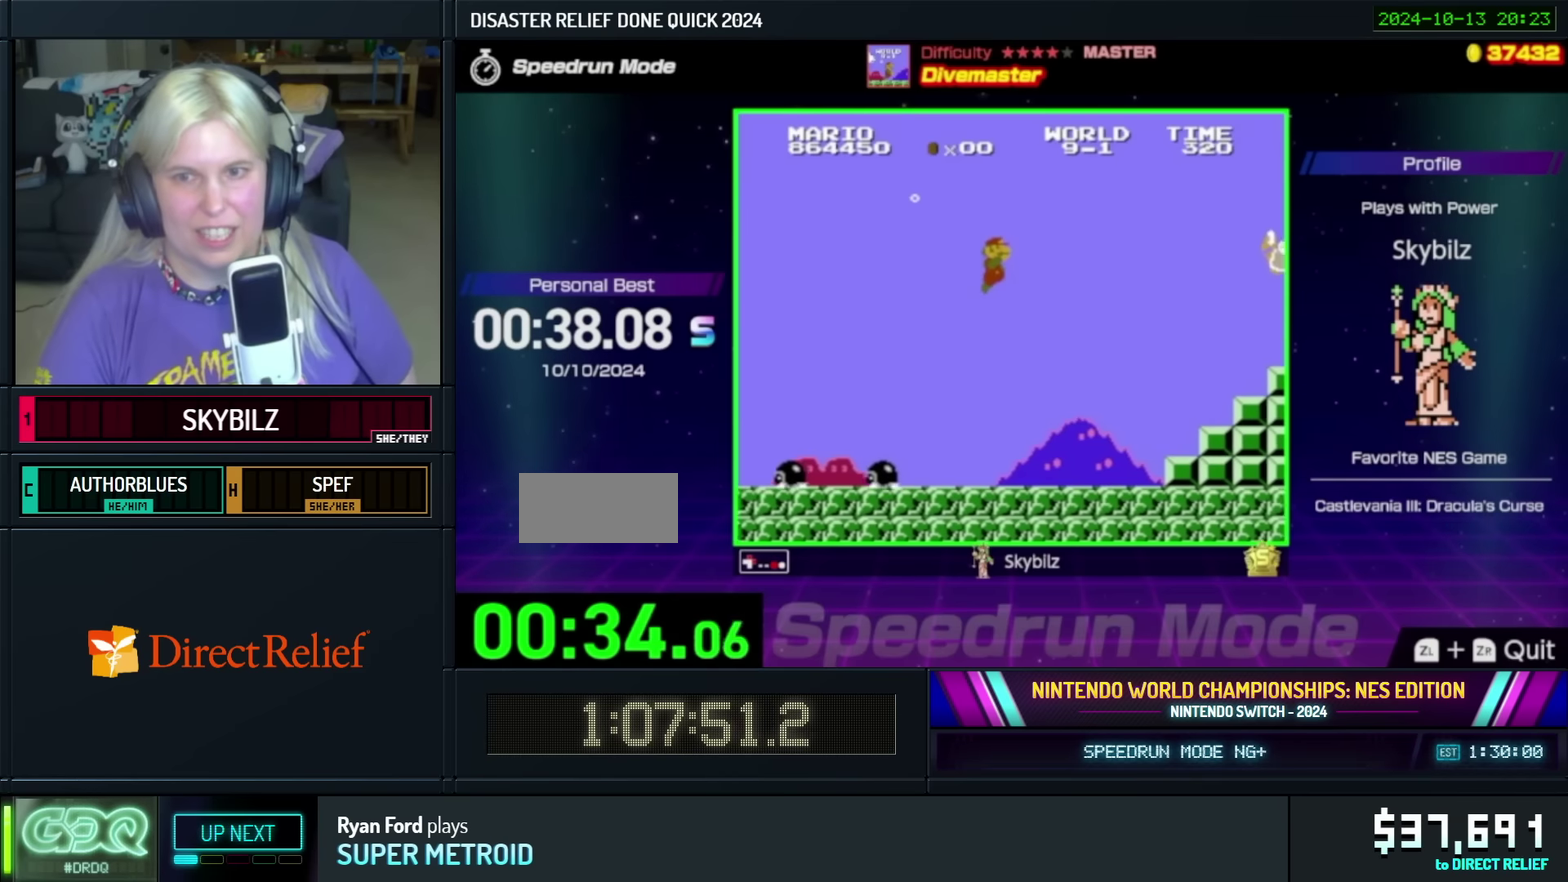
{"buttons": ["B", "DPAD_UP", "DPAD_RIGHT"], "events": []}
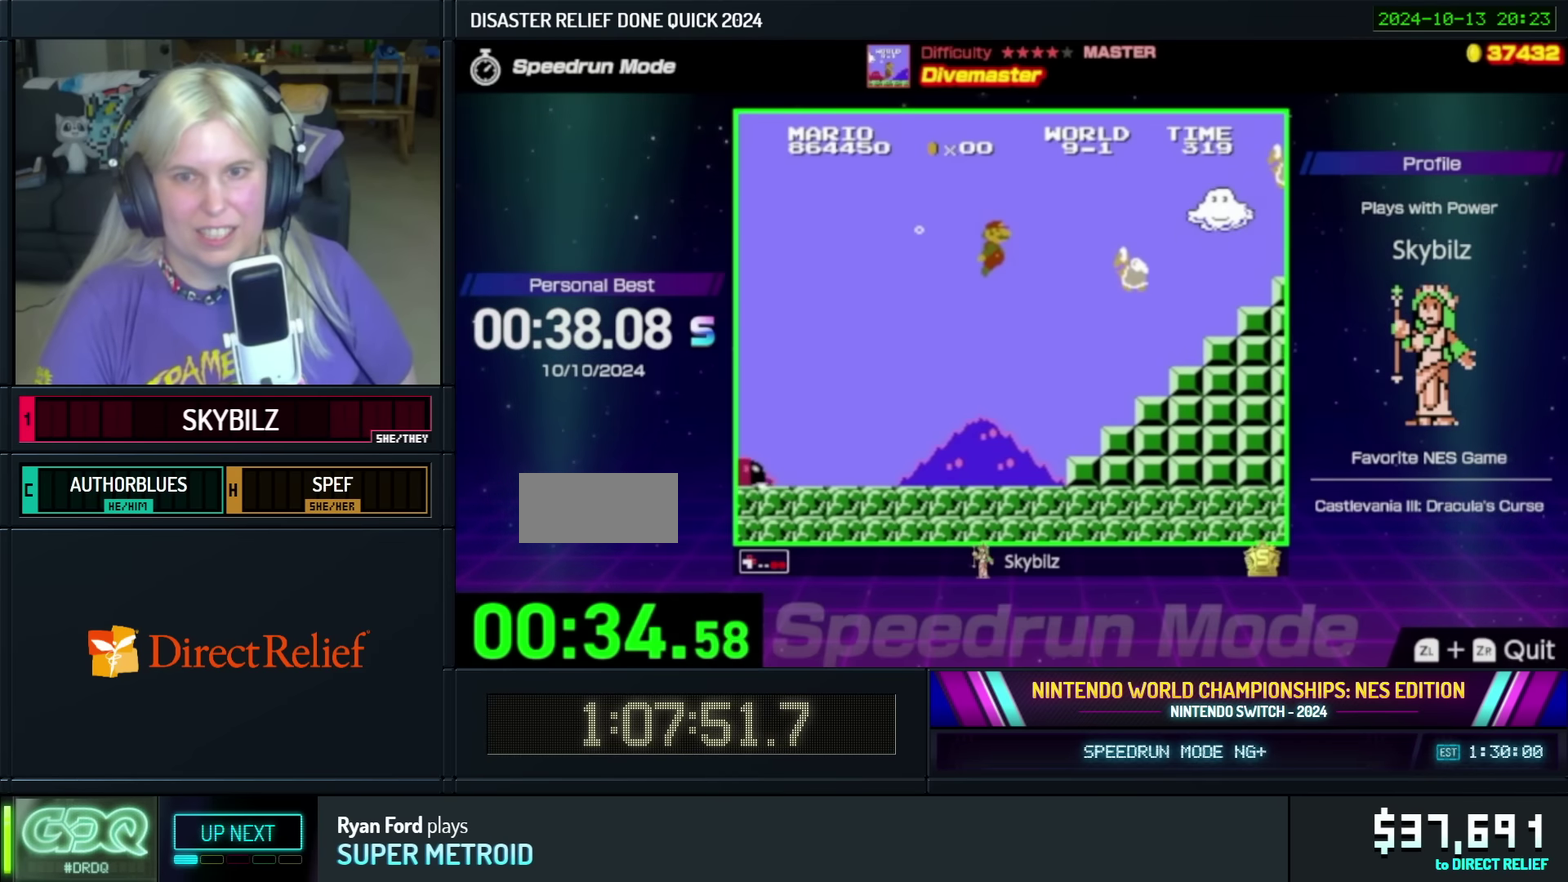
{"buttons": ["B", "DPAD_UP", "DPAD_RIGHT"], "events": []}
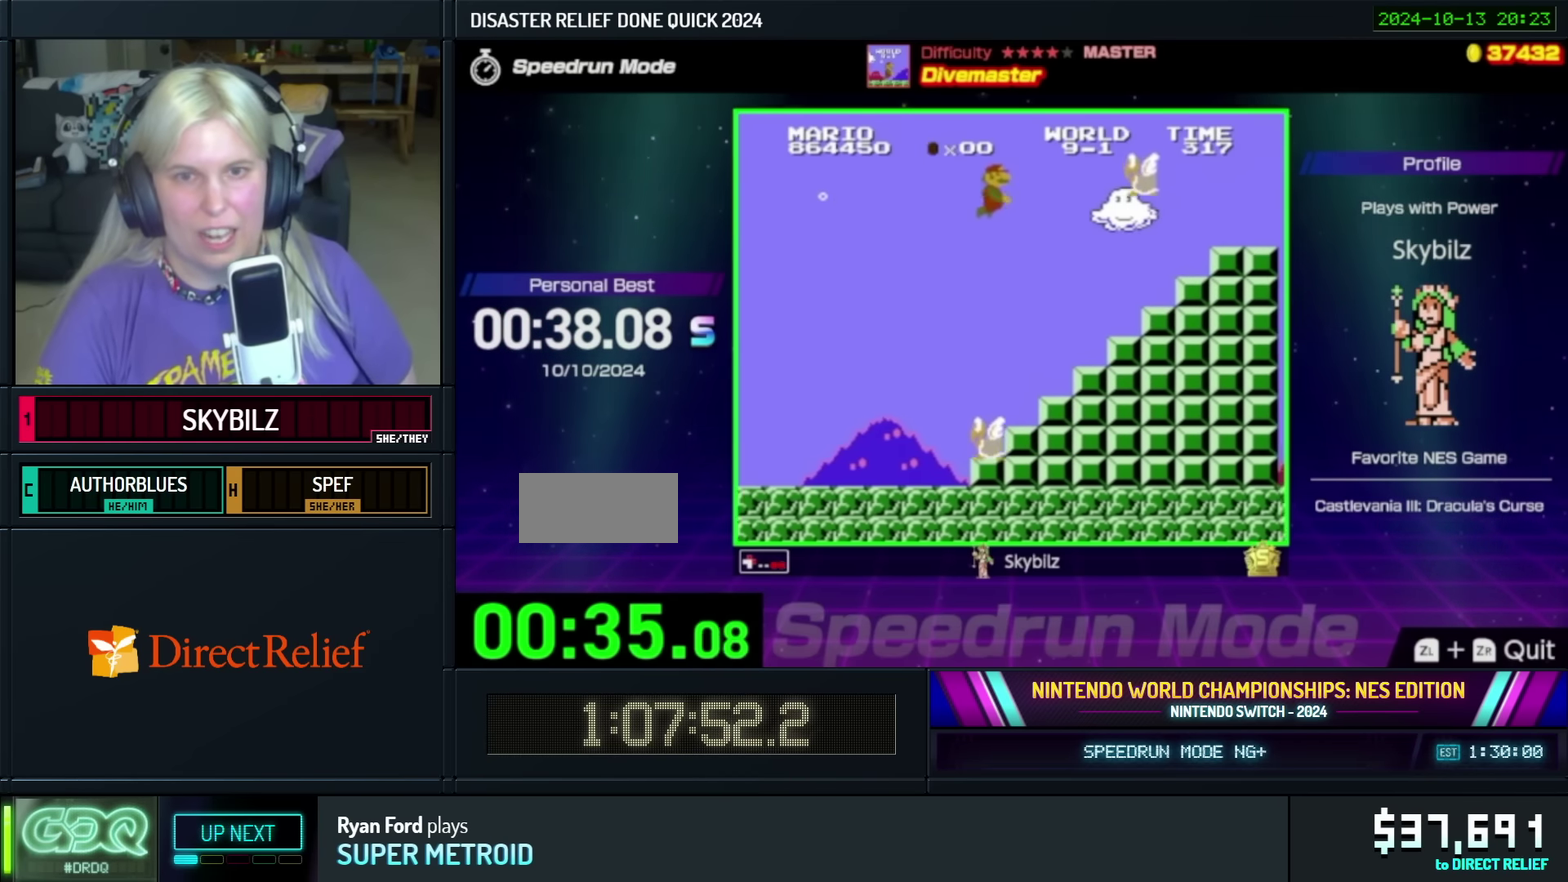
{"buttons": ["B", "DPAD_UP", "DPAD_RIGHT"], "events": []}
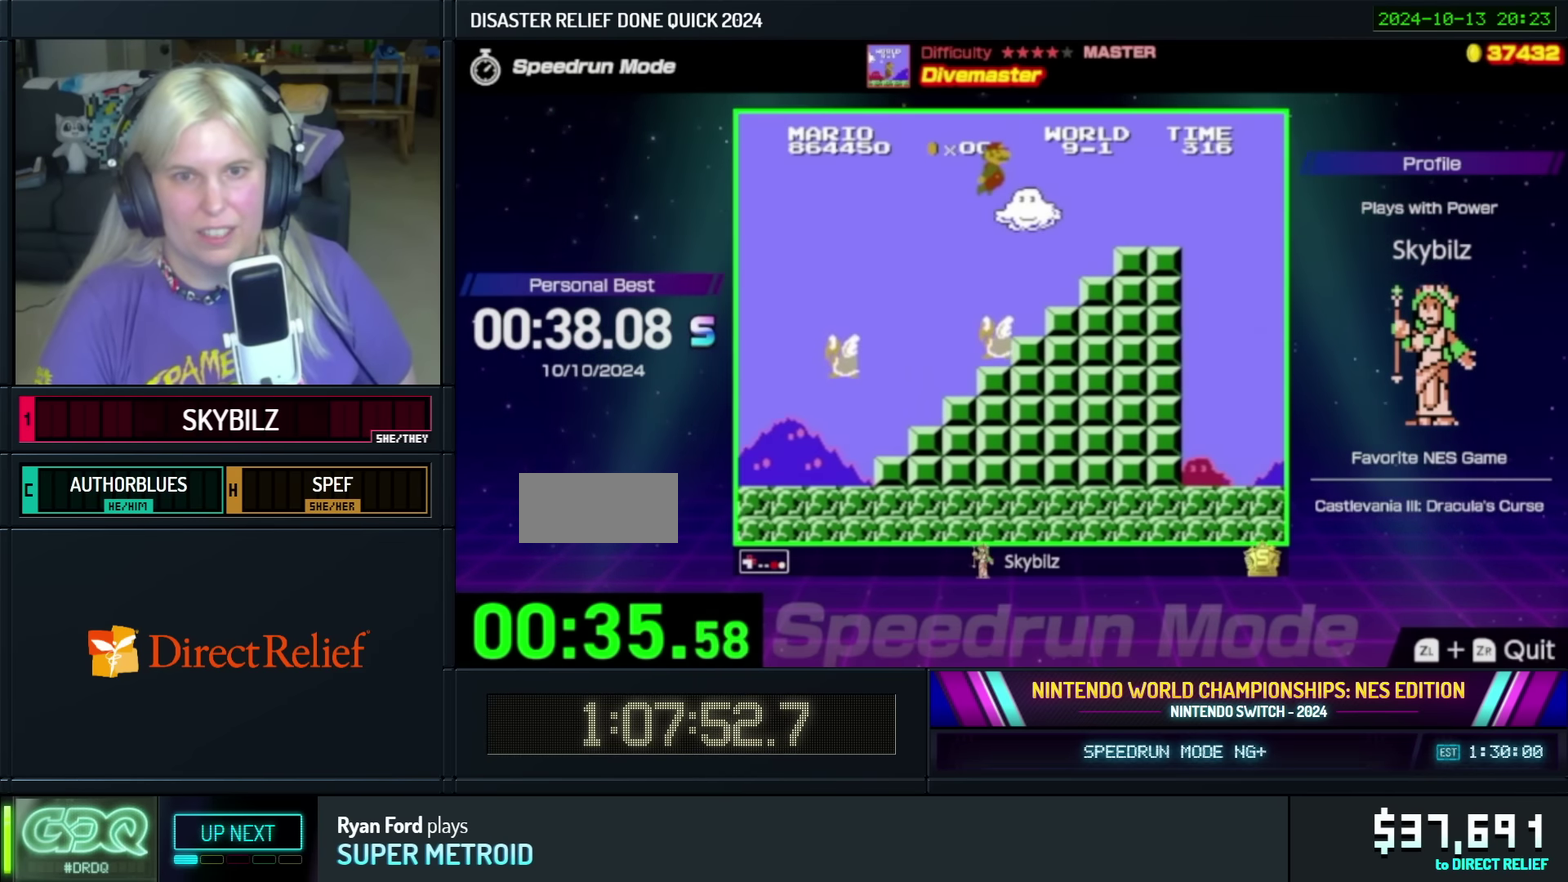
{"buttons": ["B", "DPAD_UP", "DPAD_RIGHT"], "events": []}
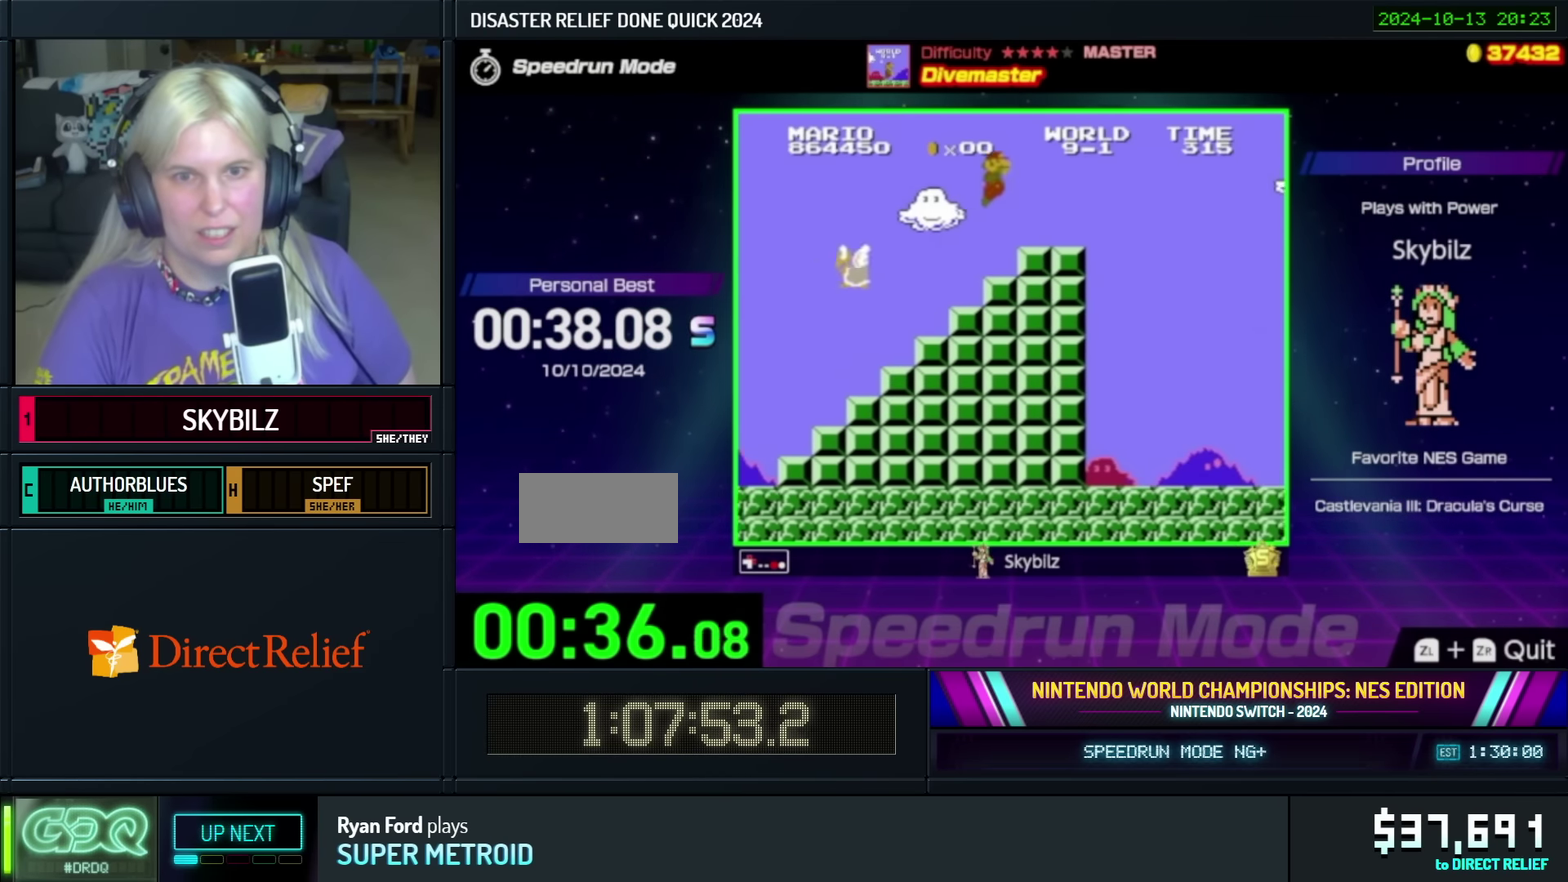
{"buttons": ["B", "DPAD_UP", "DPAD_RIGHT"], "events": []}
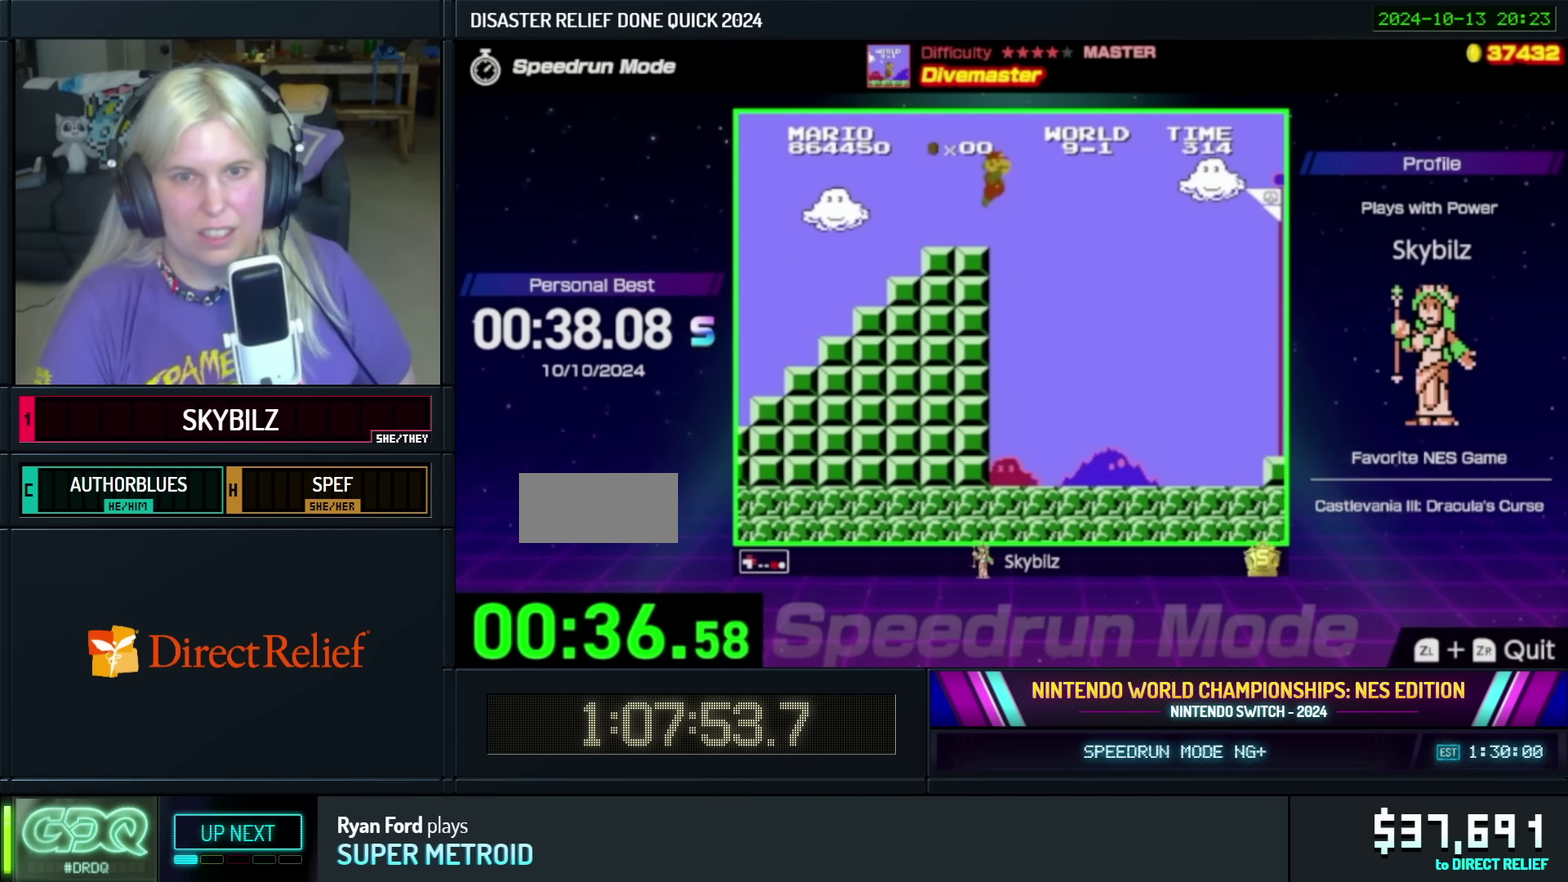
{"buttons": ["B", "DPAD_UP", "DPAD_RIGHT"], "events": []}
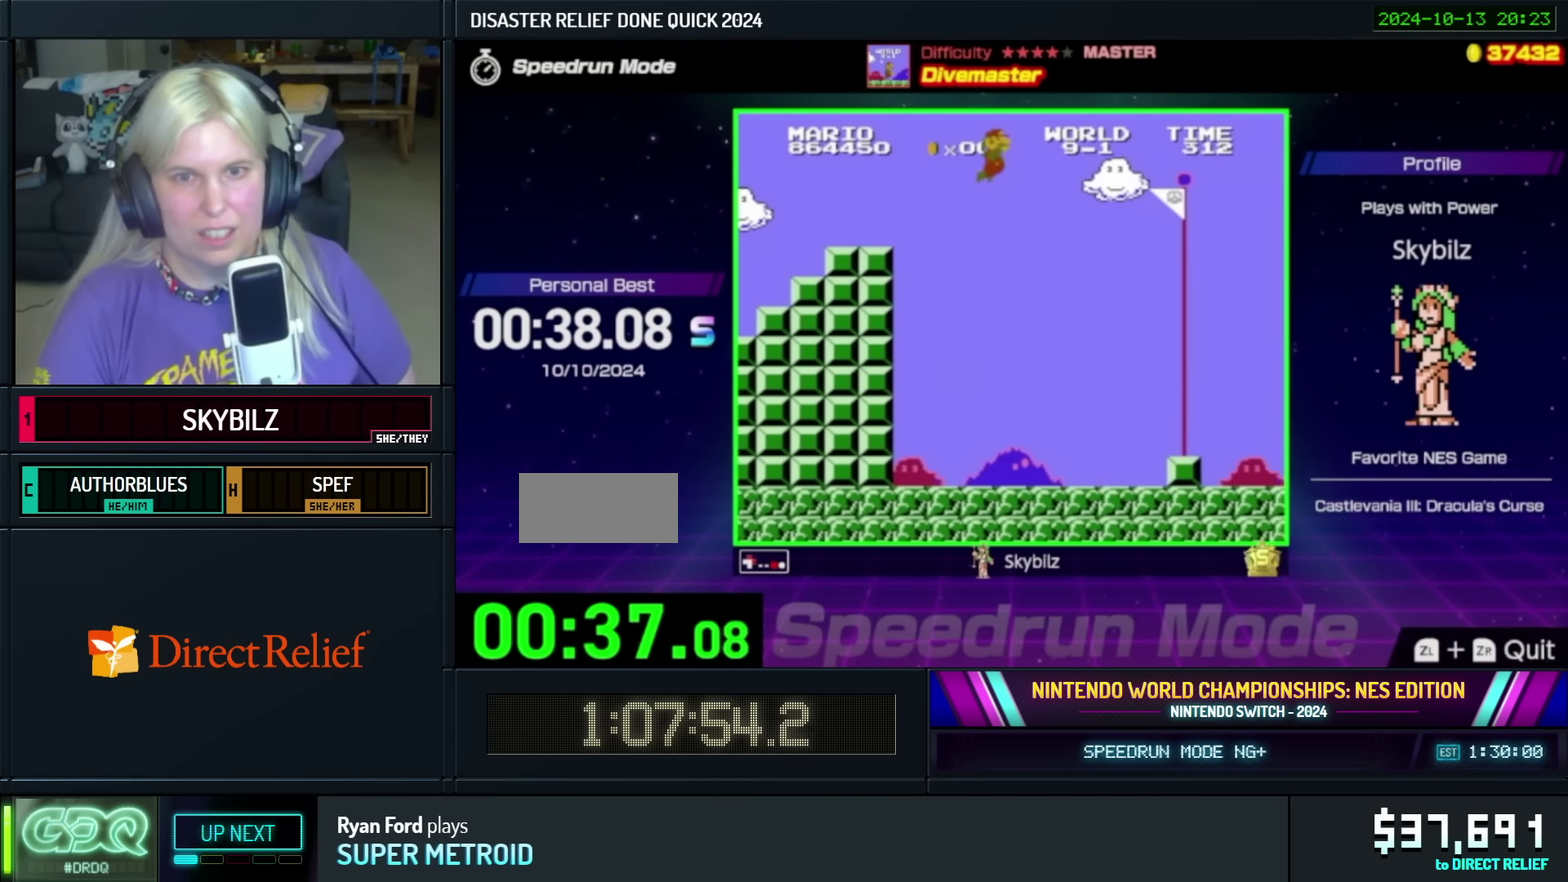
{"buttons": ["B", "DPAD_UP", "DPAD_RIGHT"], "events": []}
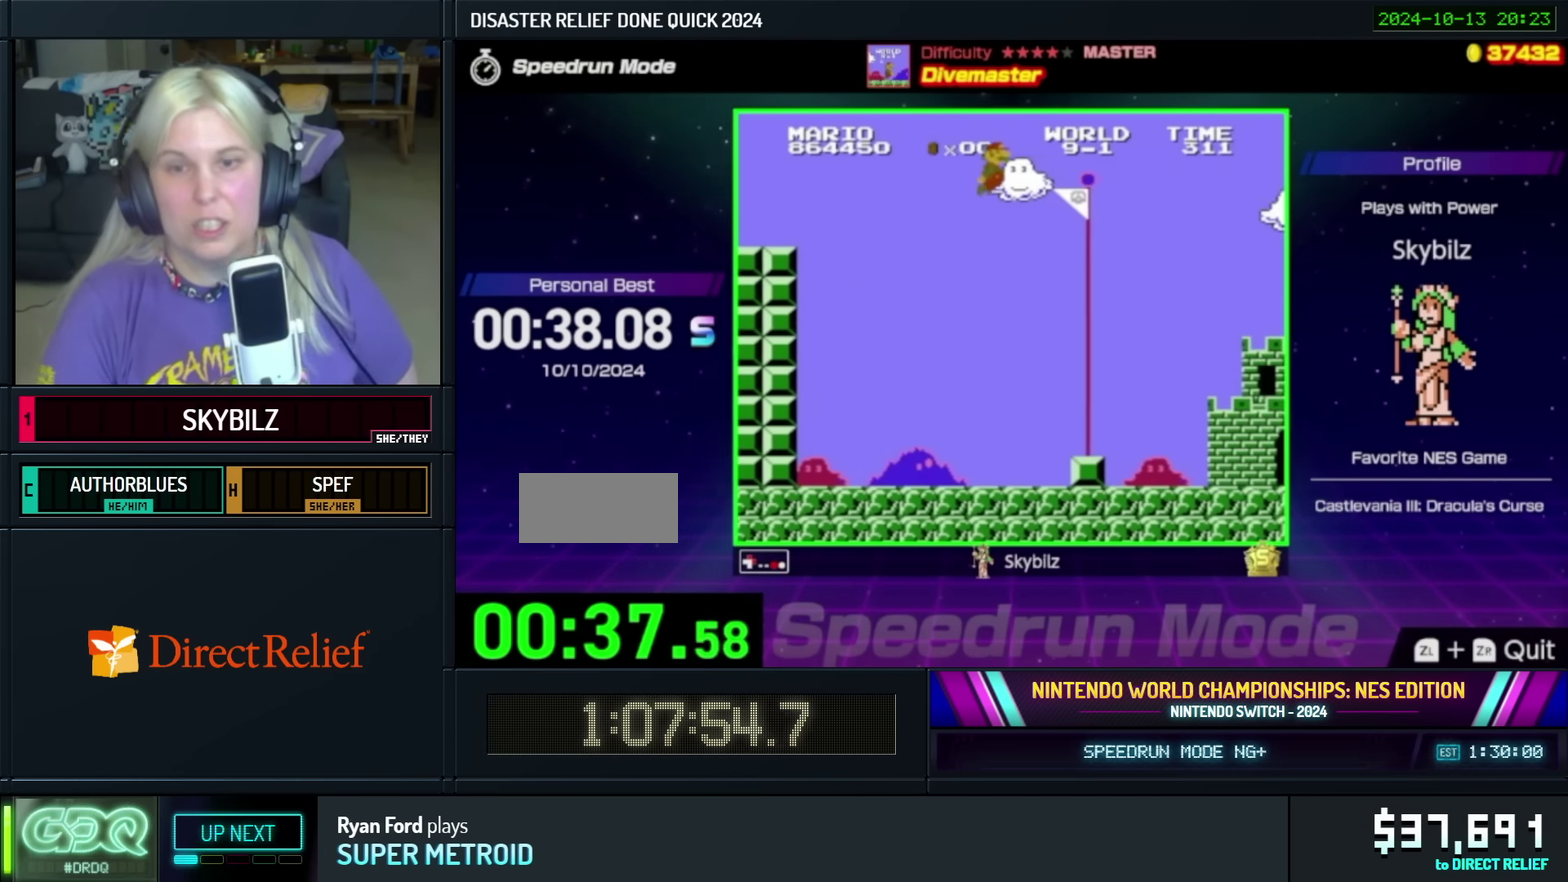
{"buttons": [], "events": [[384, "B", "up"], [434, "DPAD_RIGHT", "up"], [434, "DPAD_UP", "up"]]}
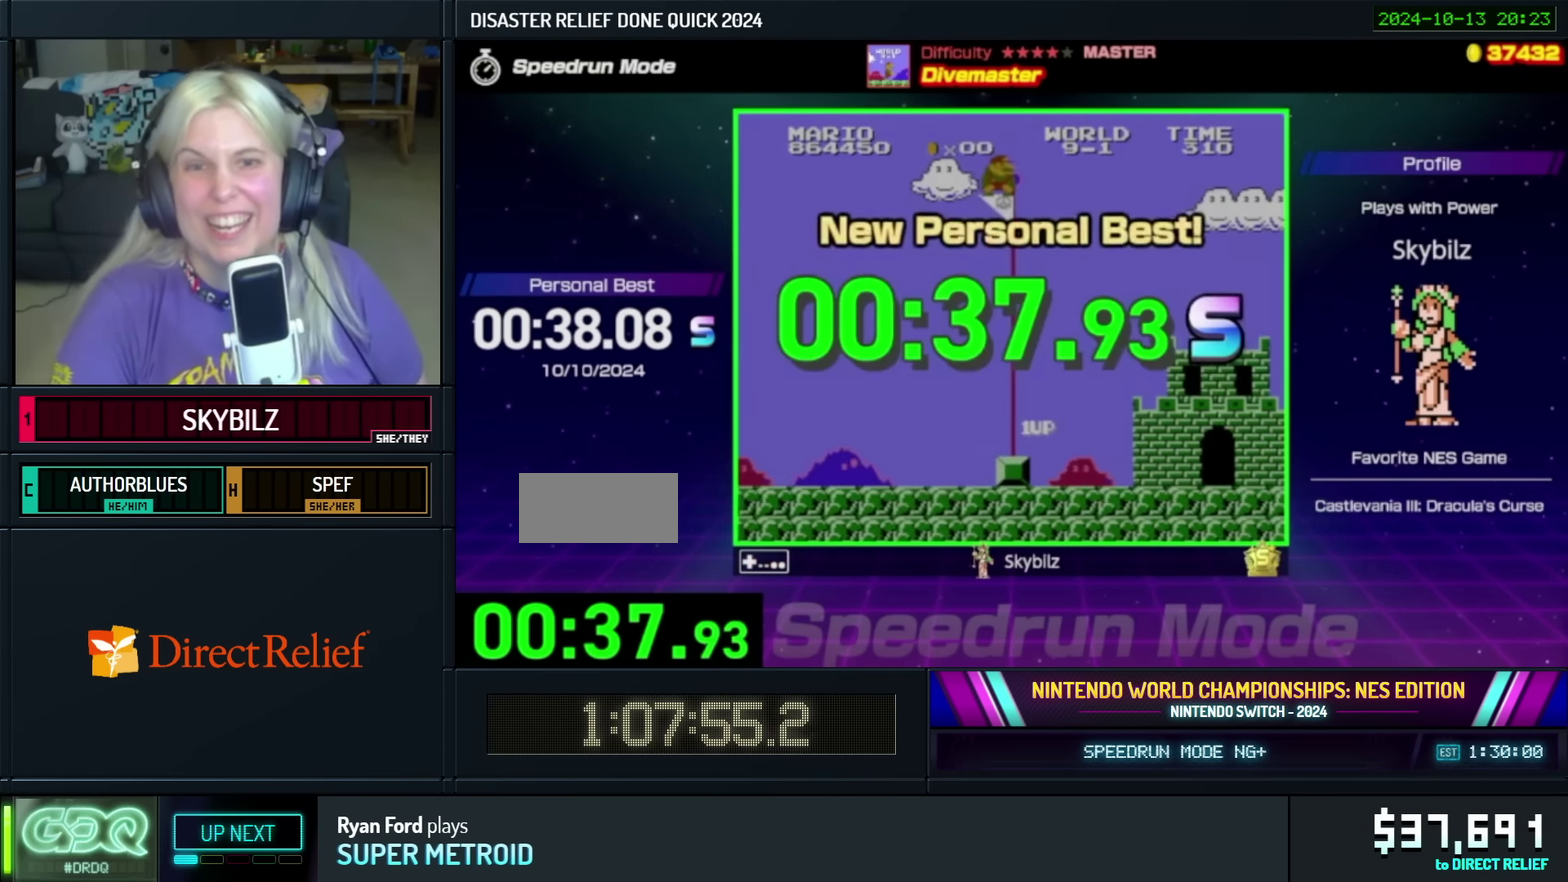
{"buttons": [], "events": []}